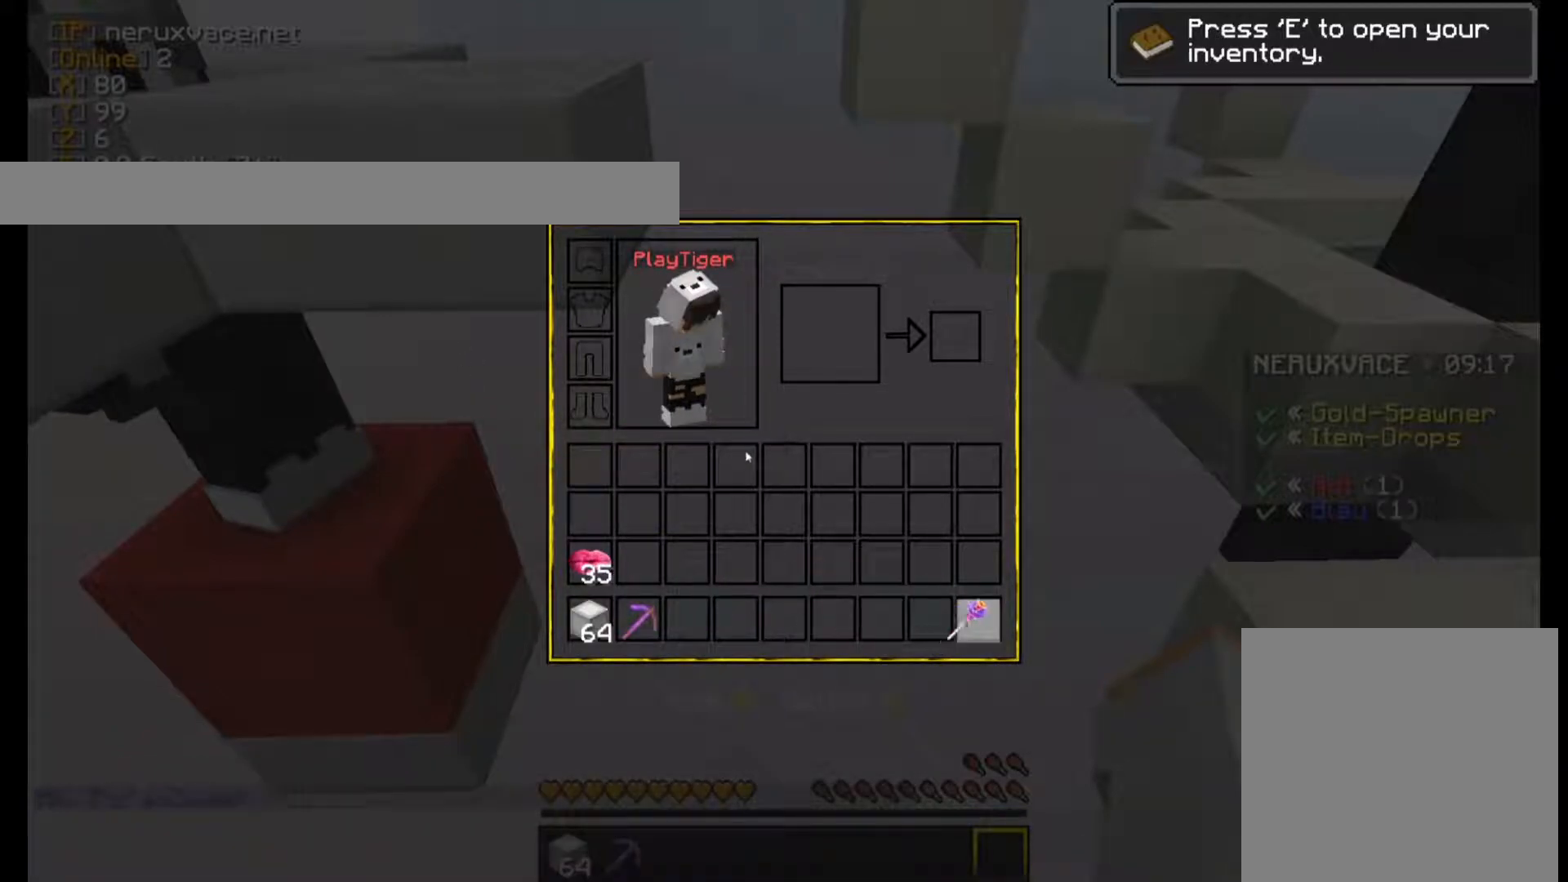
Gameplay with keyboard and mouse; each line is a JSON object with the keys and mouse buttons held at the frame after it. "events" lists presses ("down") and releases ("up") of "a", "d", "s", "w", "mouse_left" and "mouse_right" between this image and that frame as [ms after this image, input, new state], when the widget could be followed in between. "mouse_left", "mouse_right" = the "left", "right" buttons of the "mouse" list. No other keys are recorded. Fast repeated clicks can show as one long hold. Mouse movement is not recorded.
{"keys": [], "mouse": []}
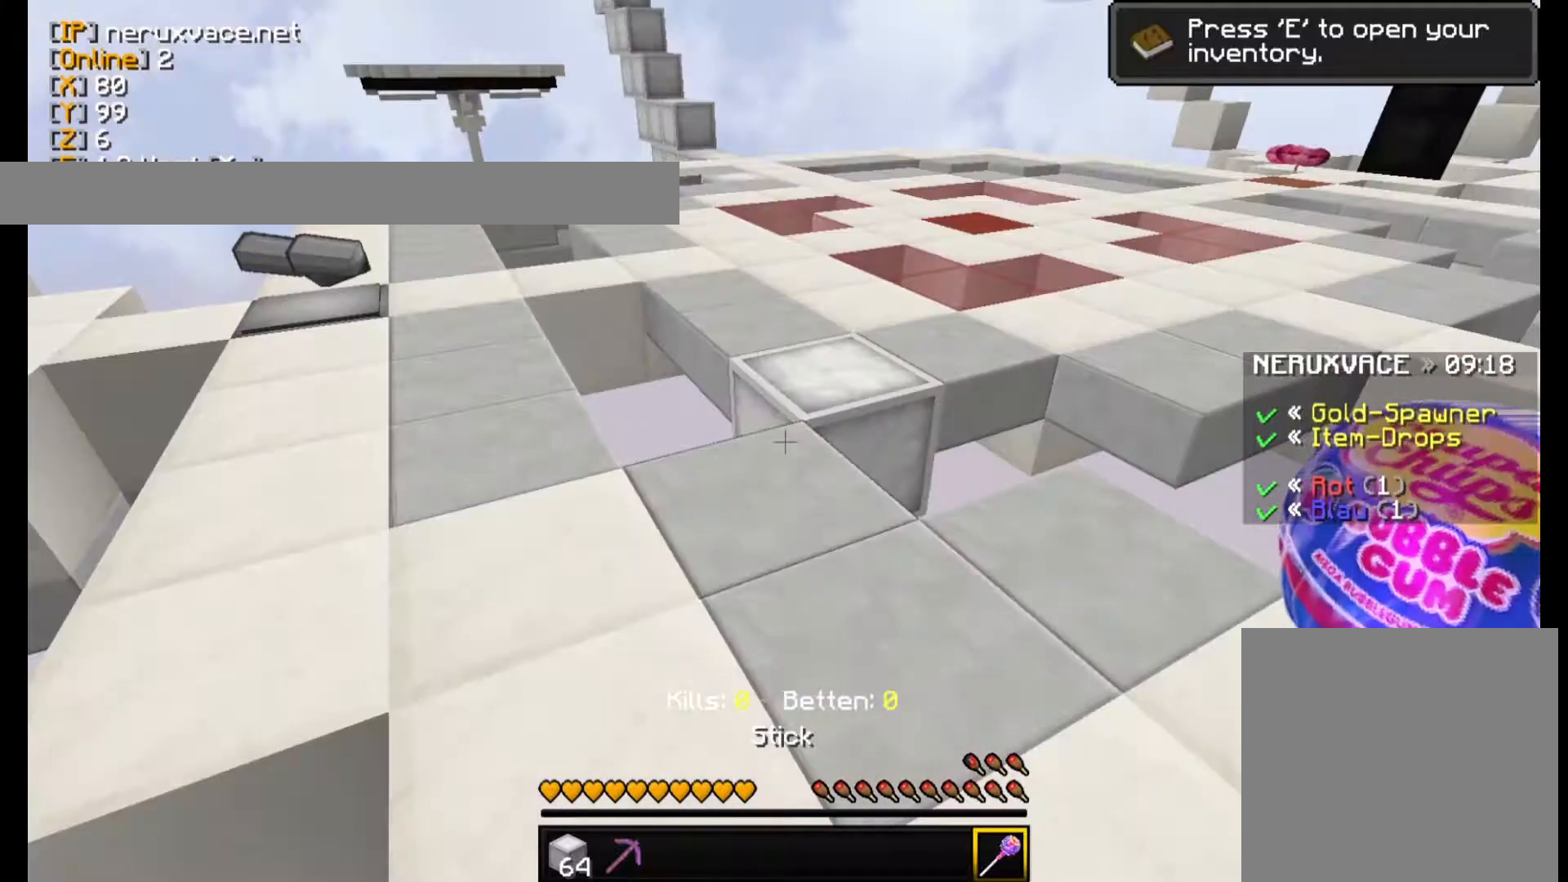
{"keys": ["w"], "mouse": [], "events": [[100, "w", "down"]]}
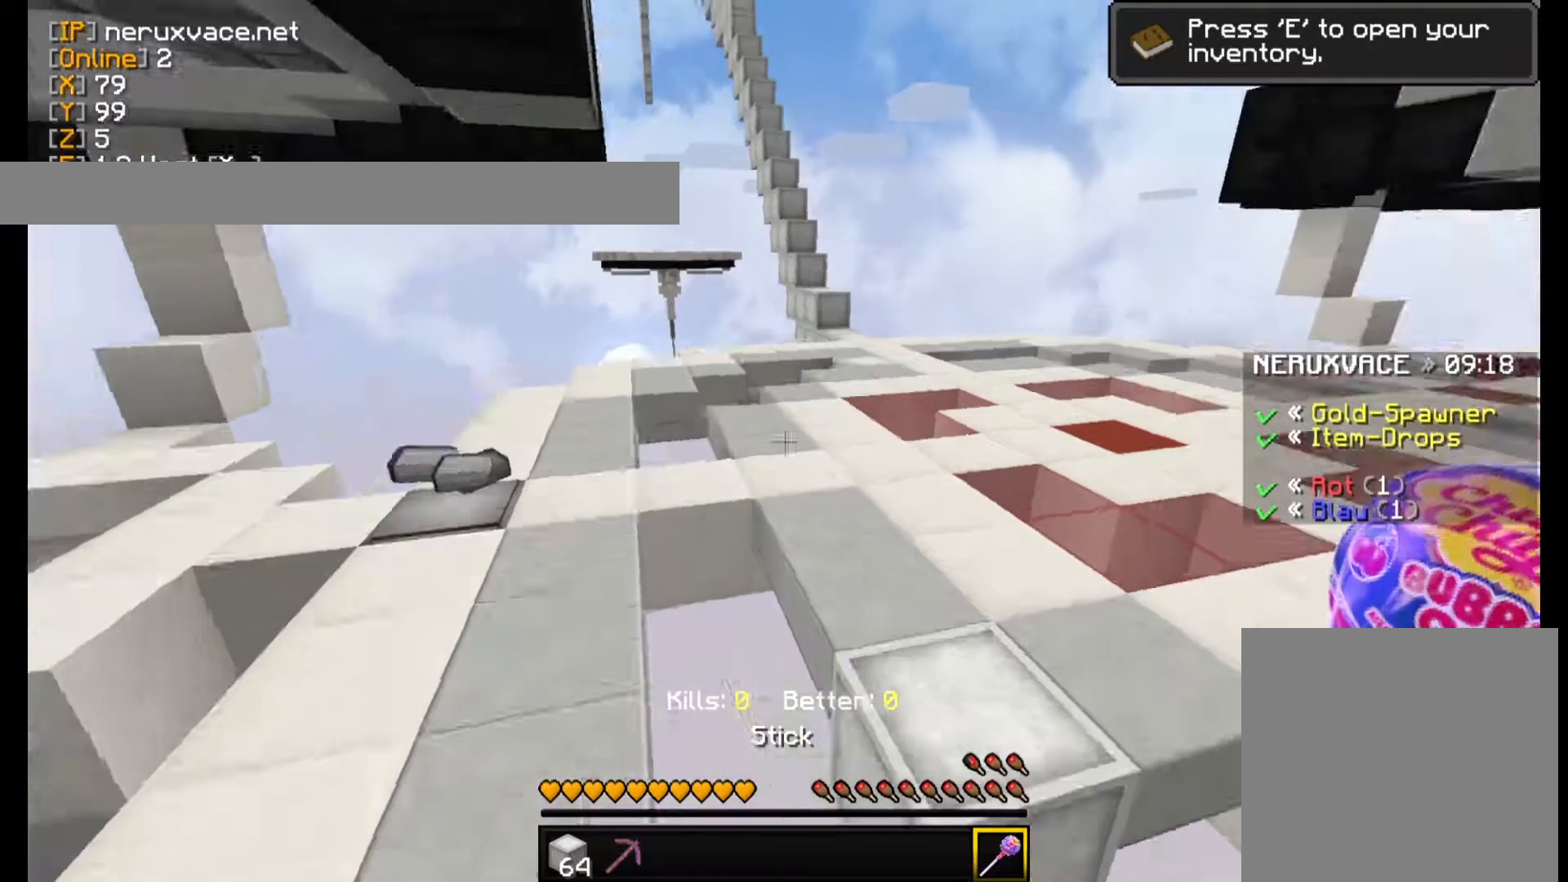
{"keys": ["w"], "mouse": [], "events": []}
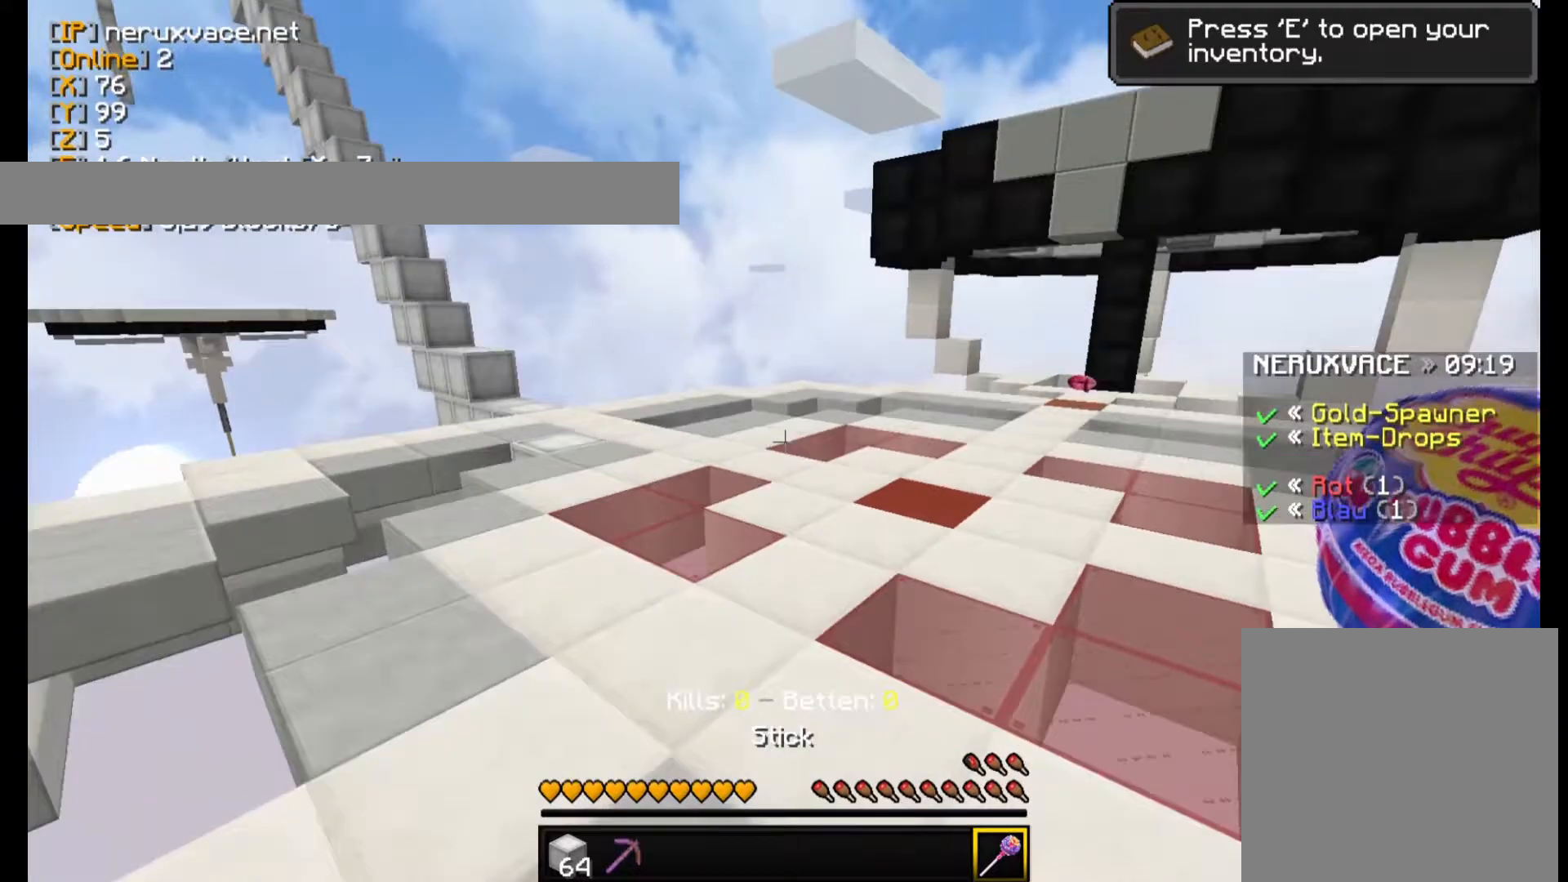
{"keys": ["w"], "mouse": [], "events": []}
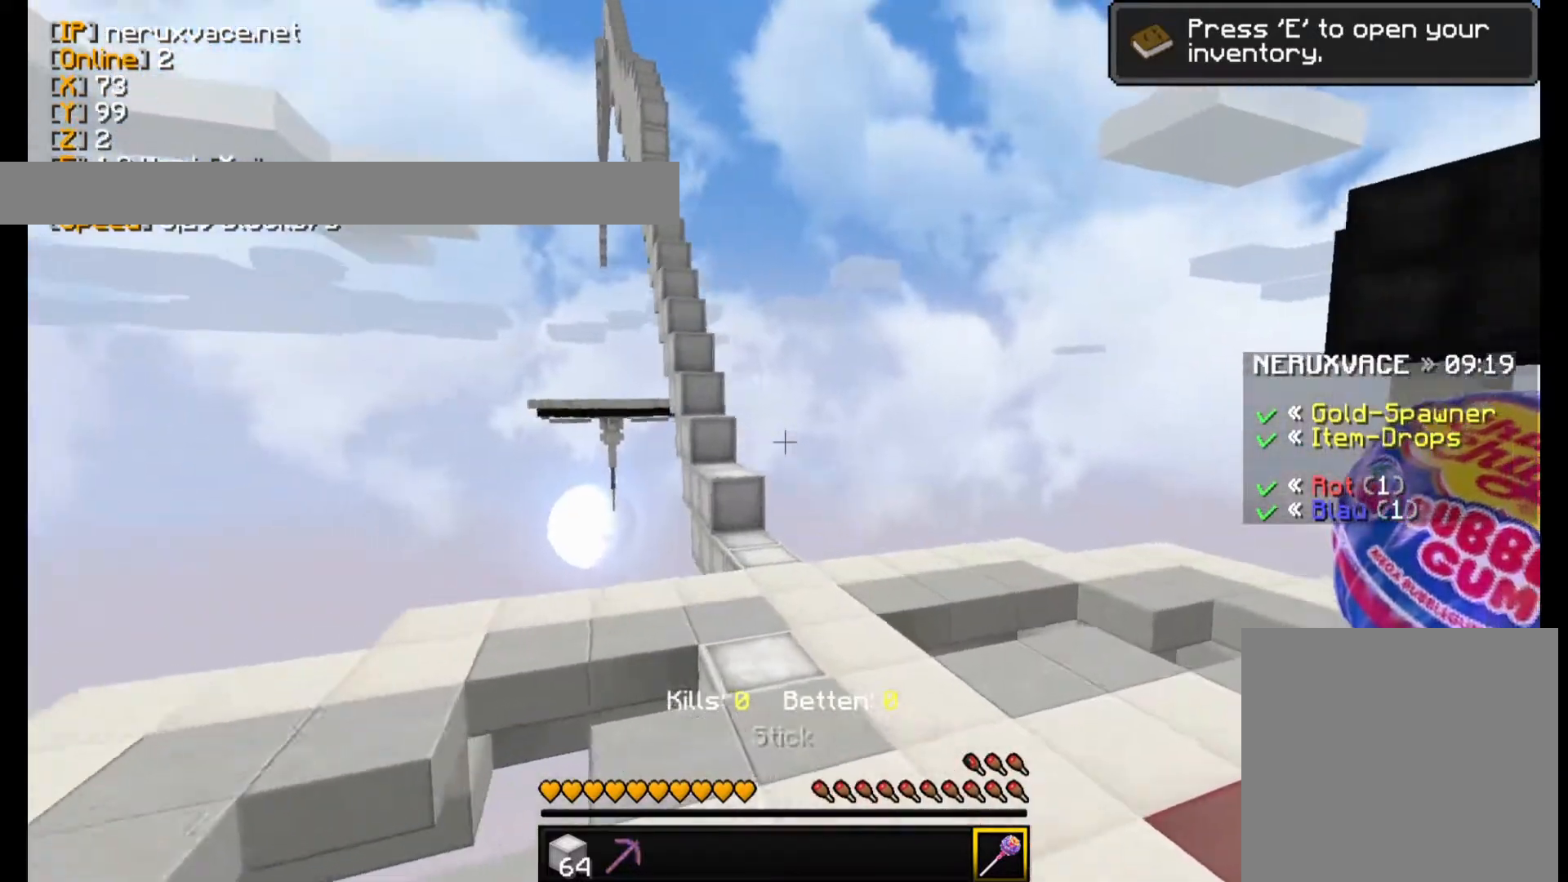
{"keys": ["w"], "mouse": [], "events": []}
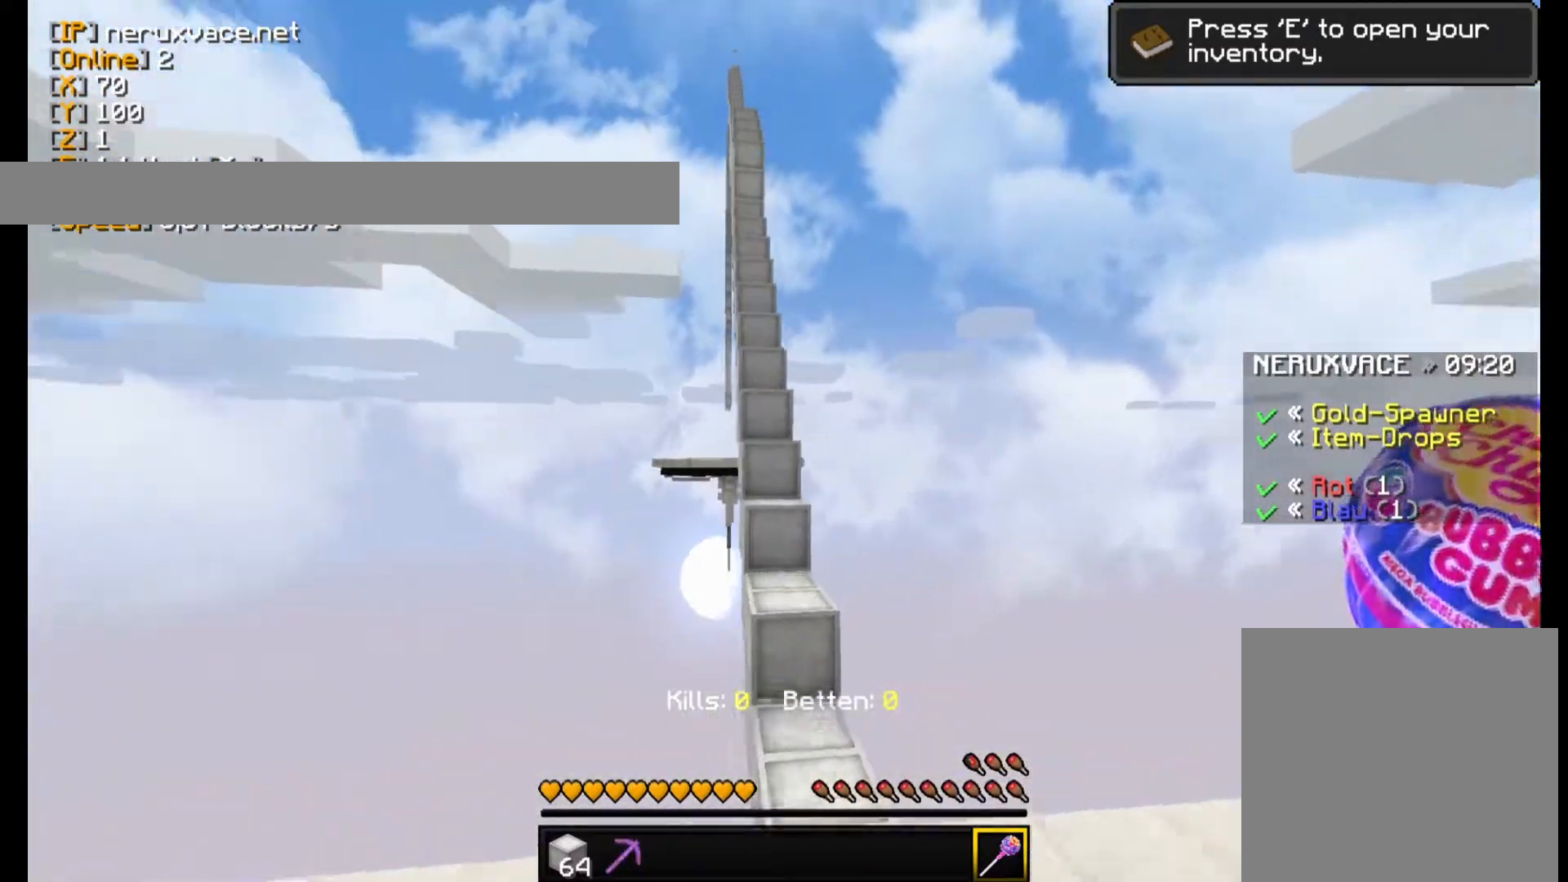
{"keys": ["w"], "mouse": [], "events": []}
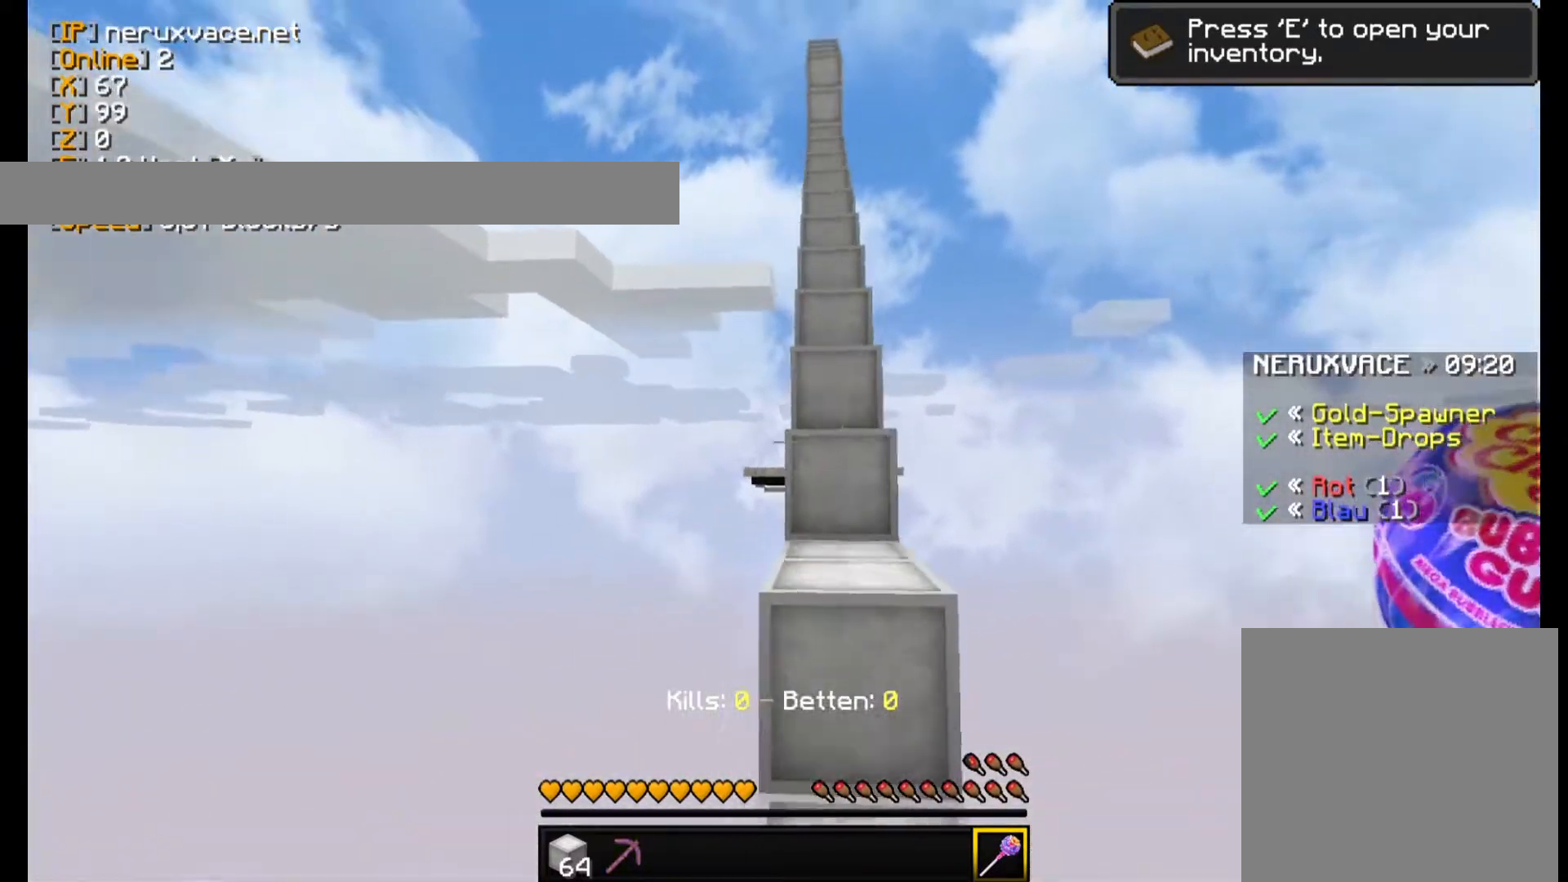
{"keys": ["w"], "mouse": [], "events": []}
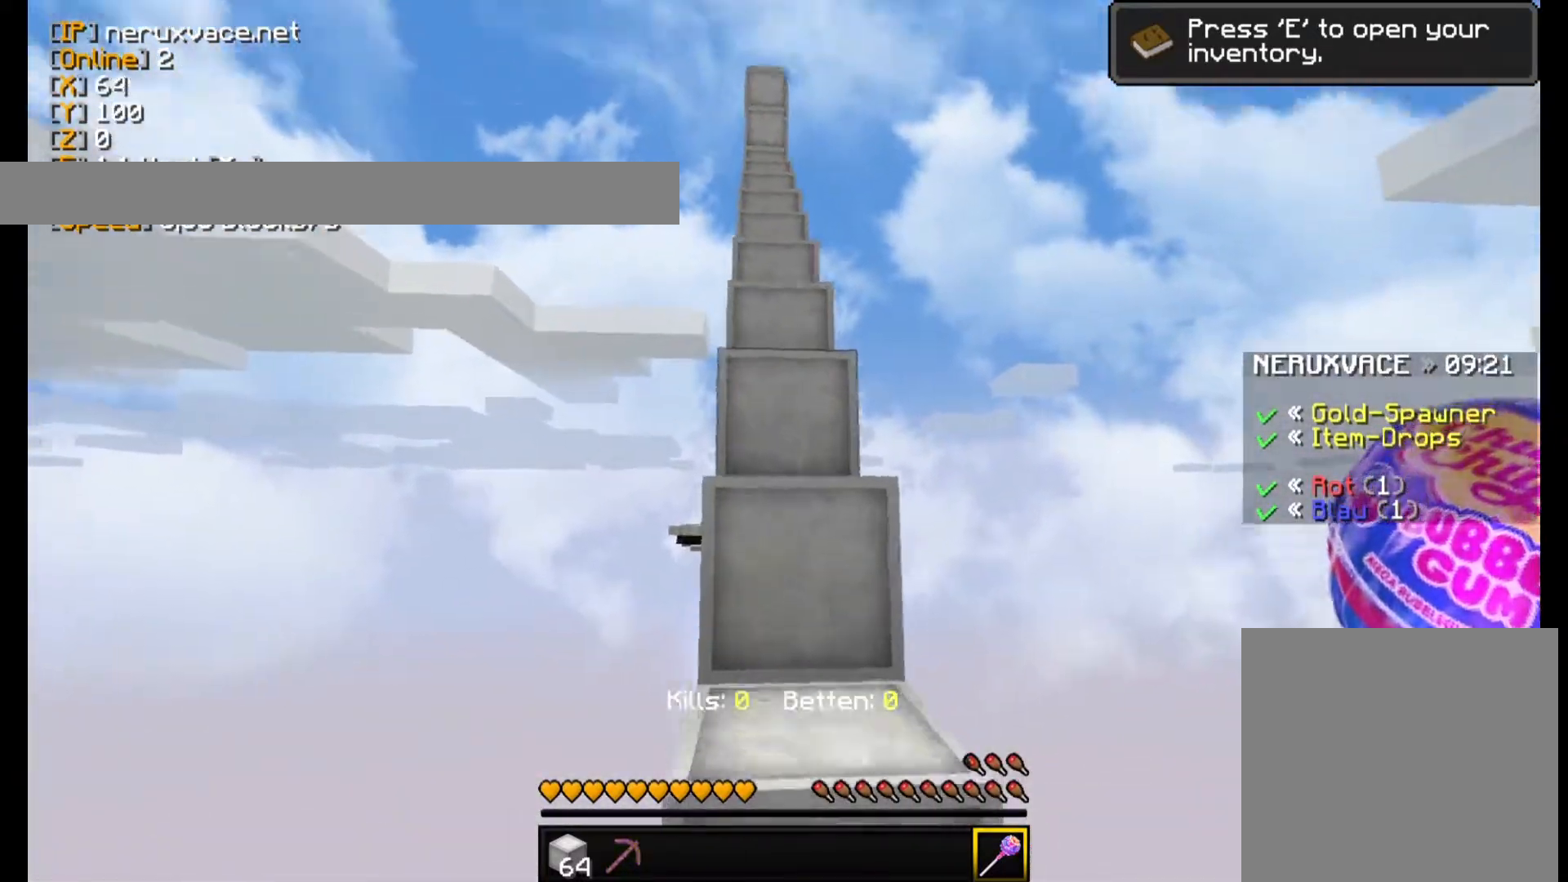
{"keys": ["w"], "mouse": [], "events": []}
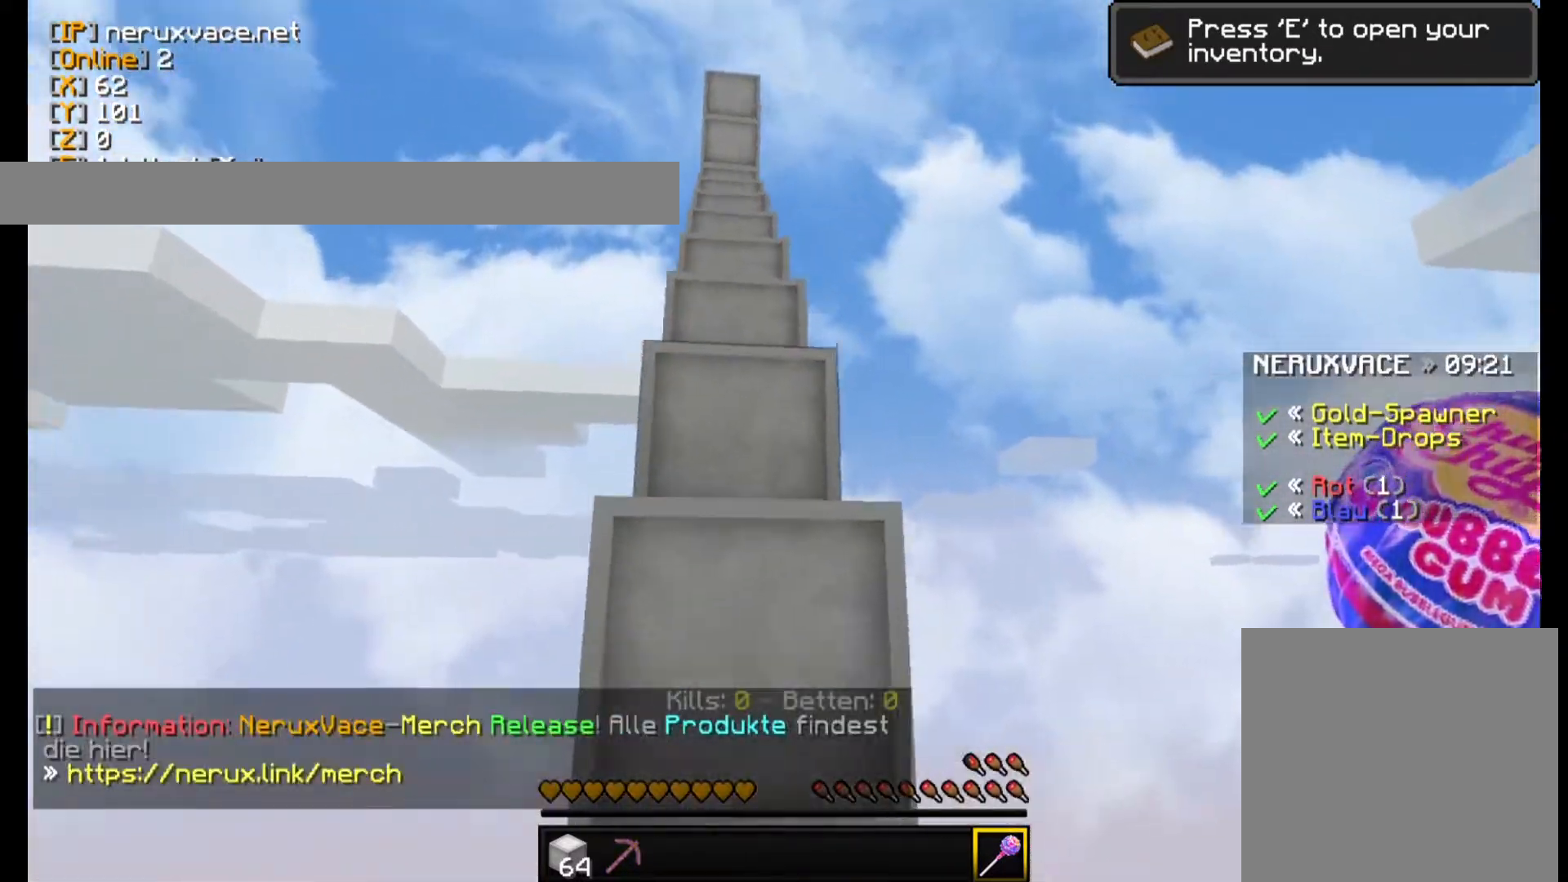
{"keys": ["w"], "mouse": [], "events": []}
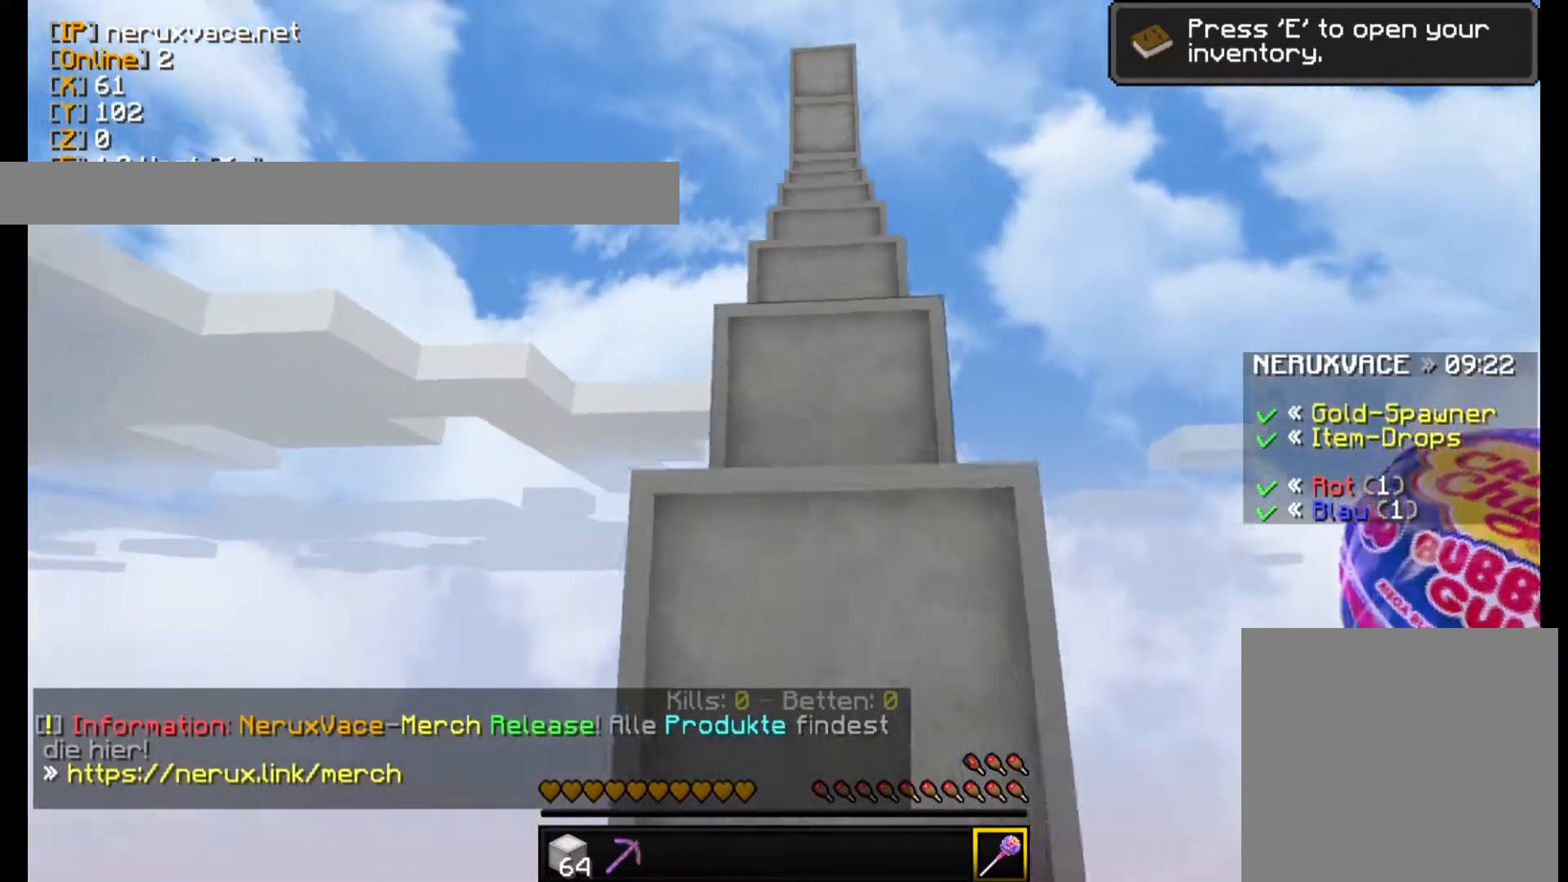
{"keys": ["w"], "mouse": [], "events": []}
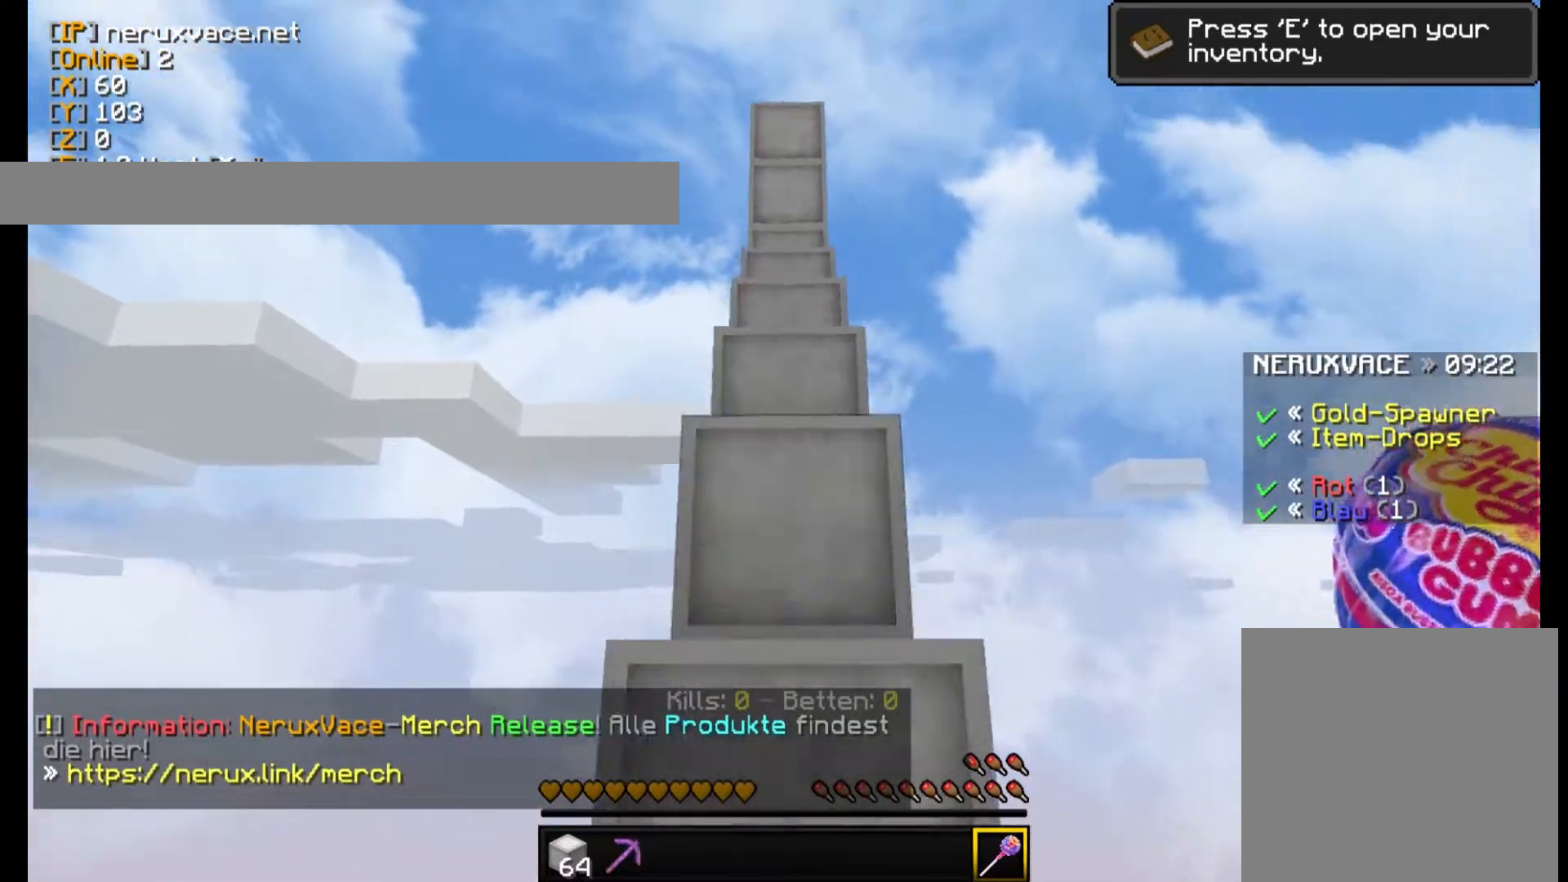
{"keys": ["w"], "mouse": [], "events": []}
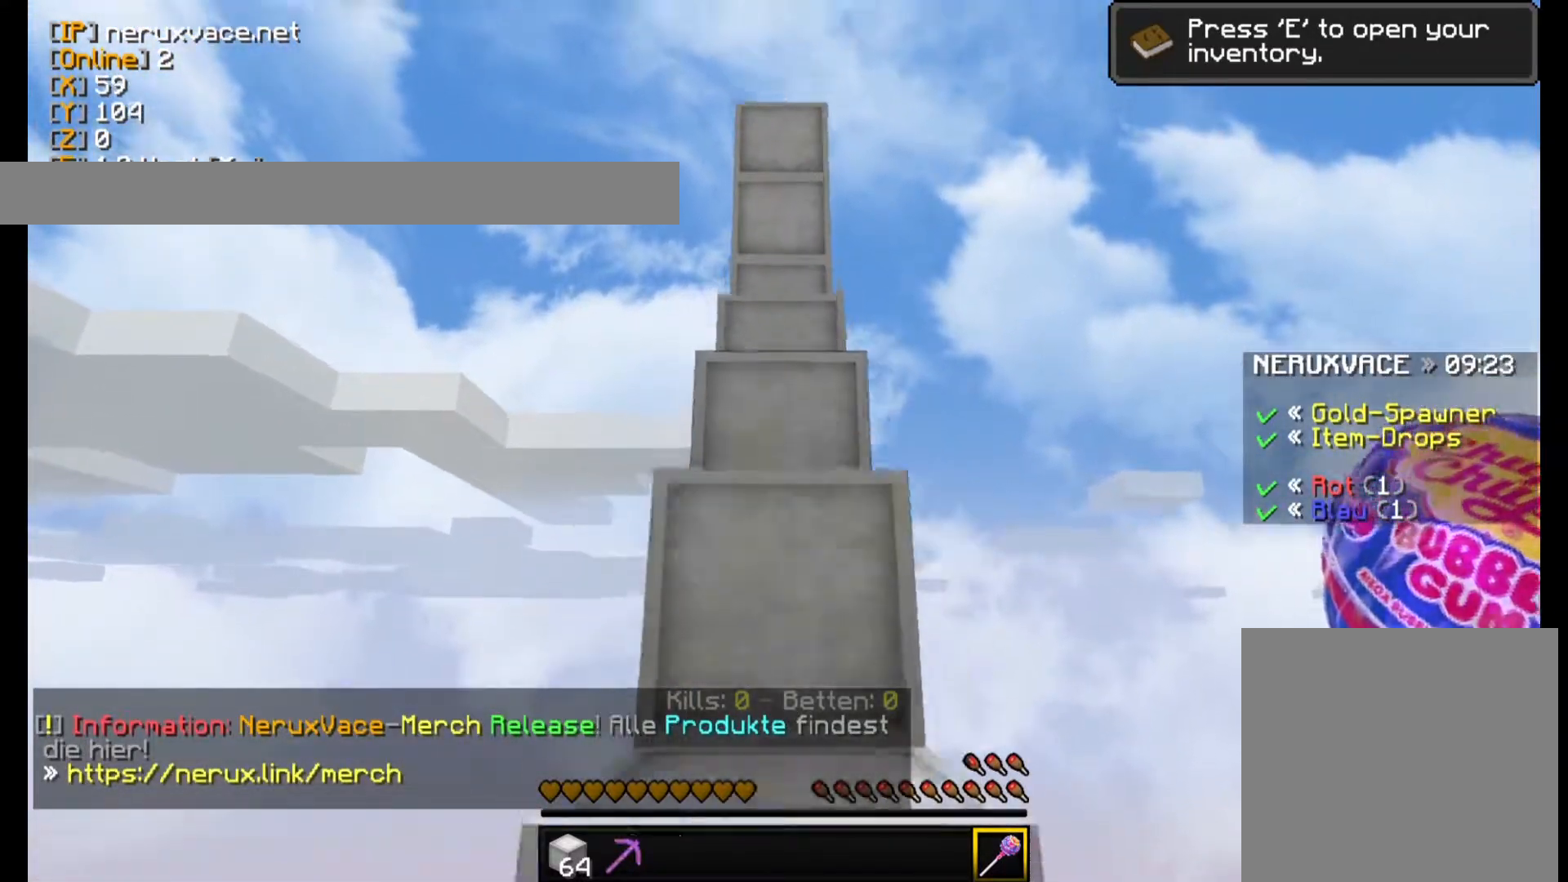
{"keys": ["w"], "mouse": [], "events": []}
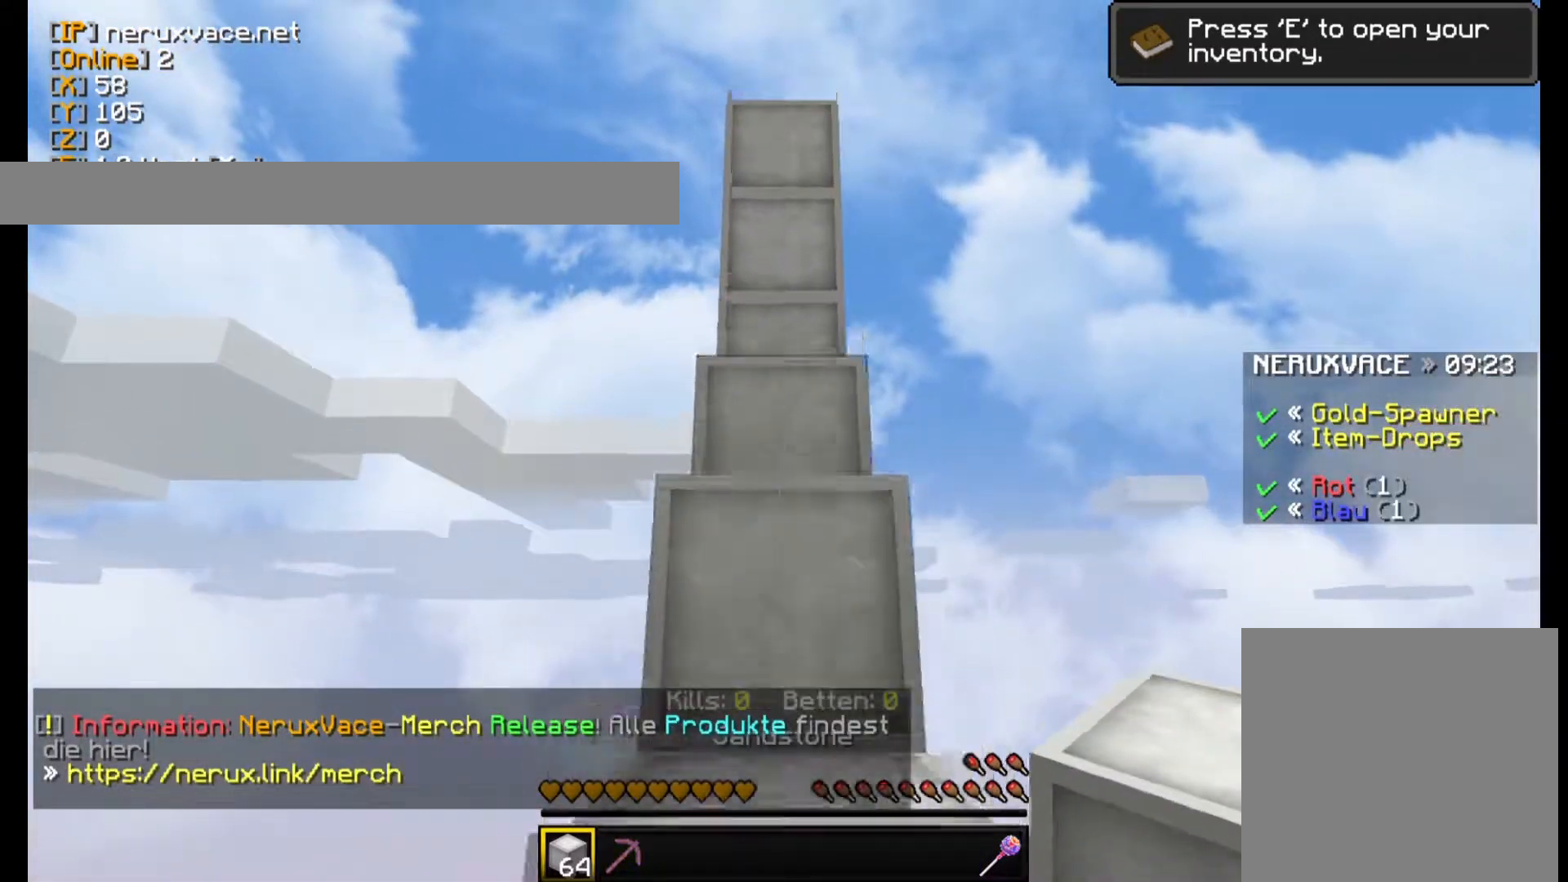
{"keys": ["w"], "mouse": [], "events": []}
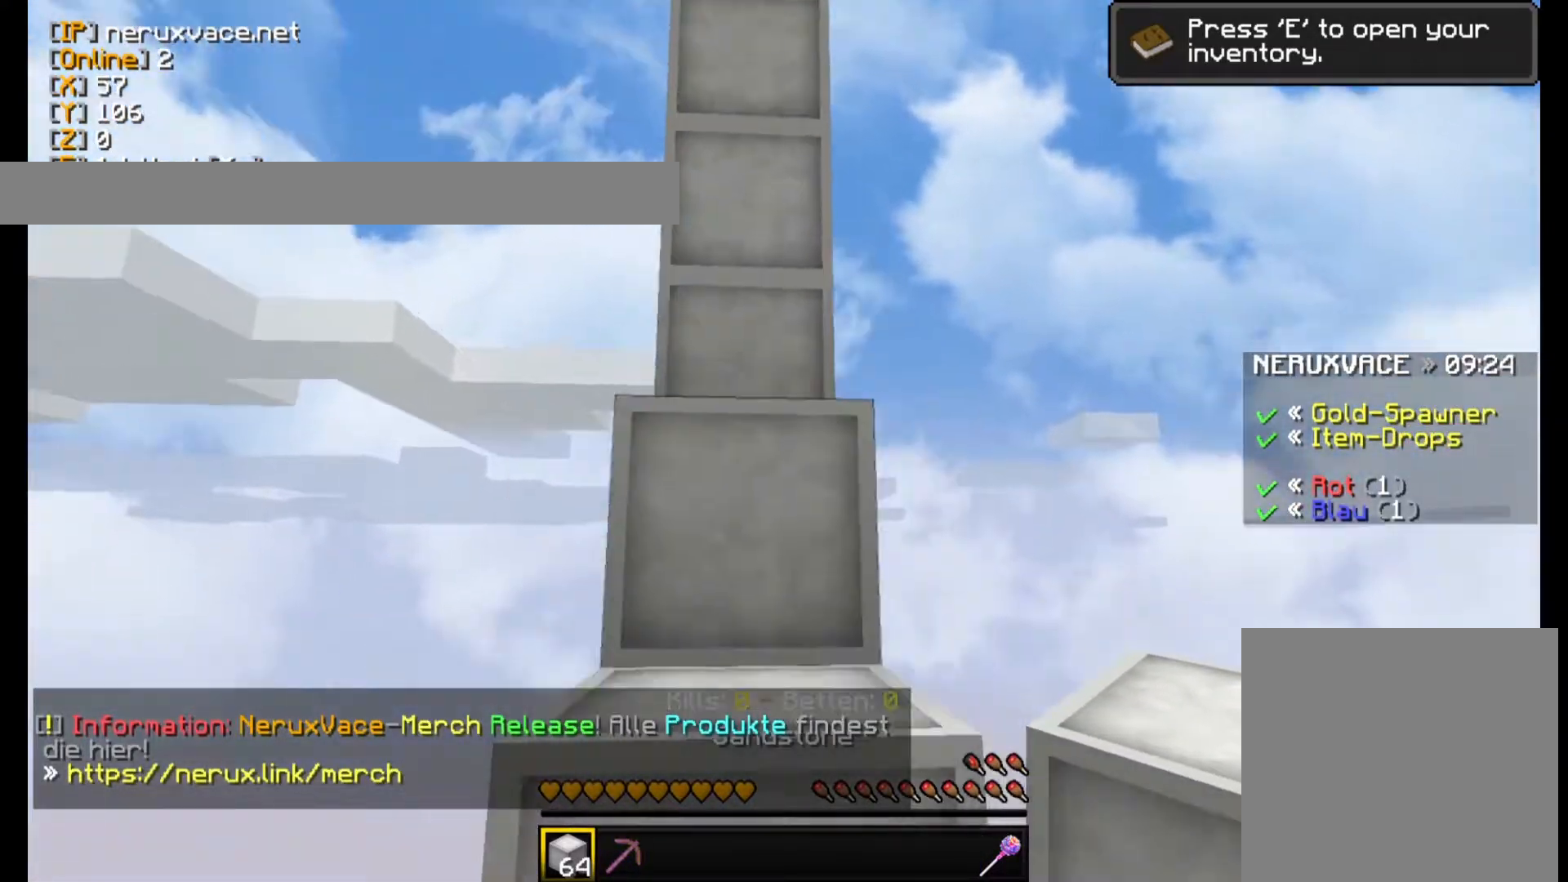
{"keys": ["w"], "mouse": [], "events": []}
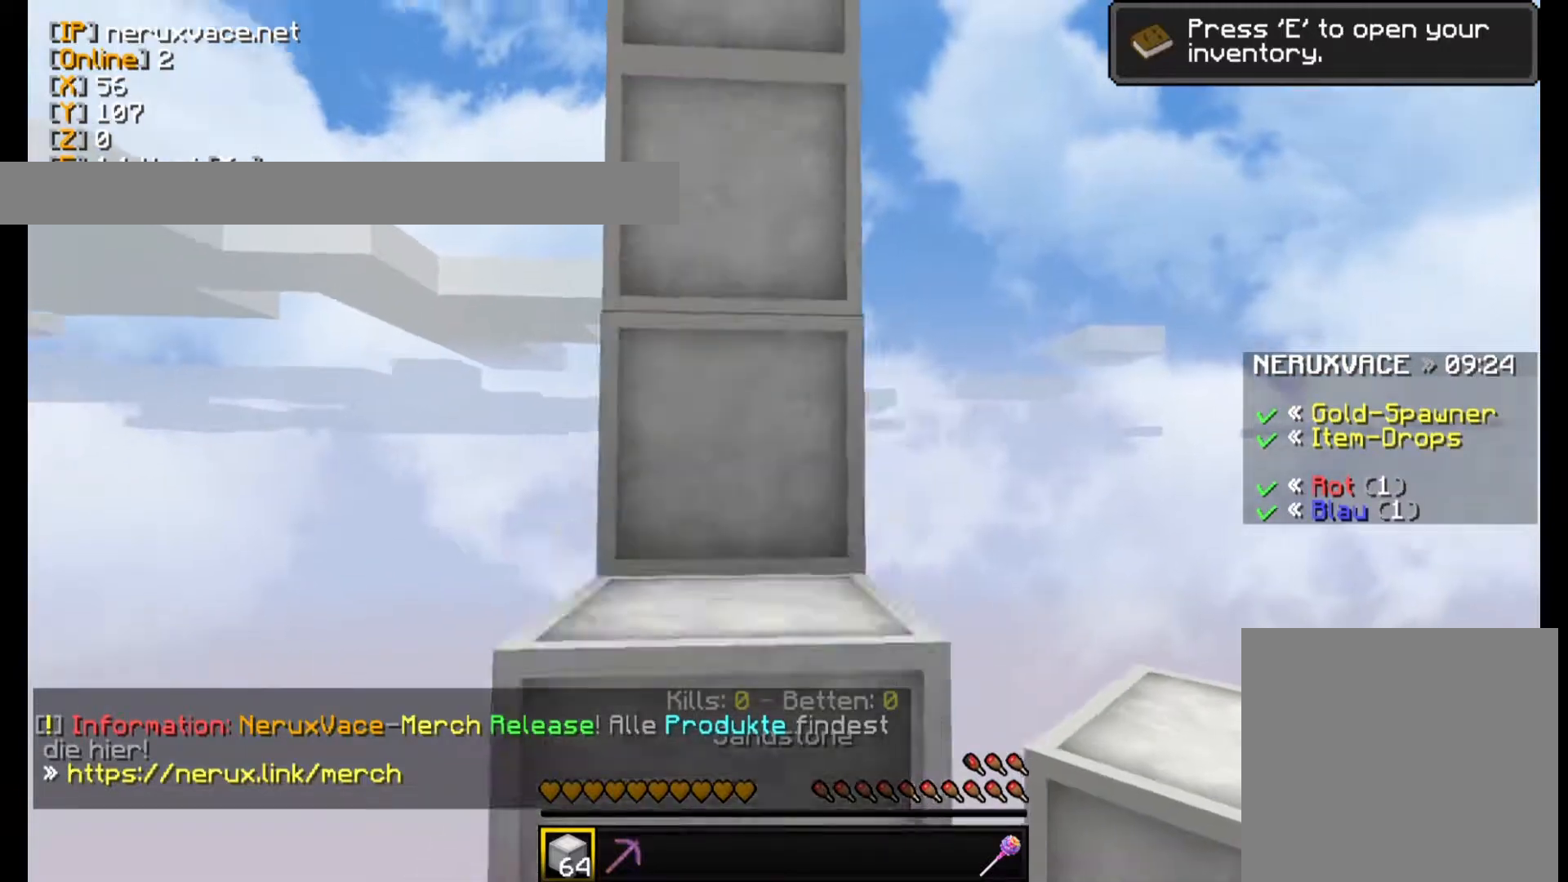
{"keys": ["w"], "mouse": [], "events": []}
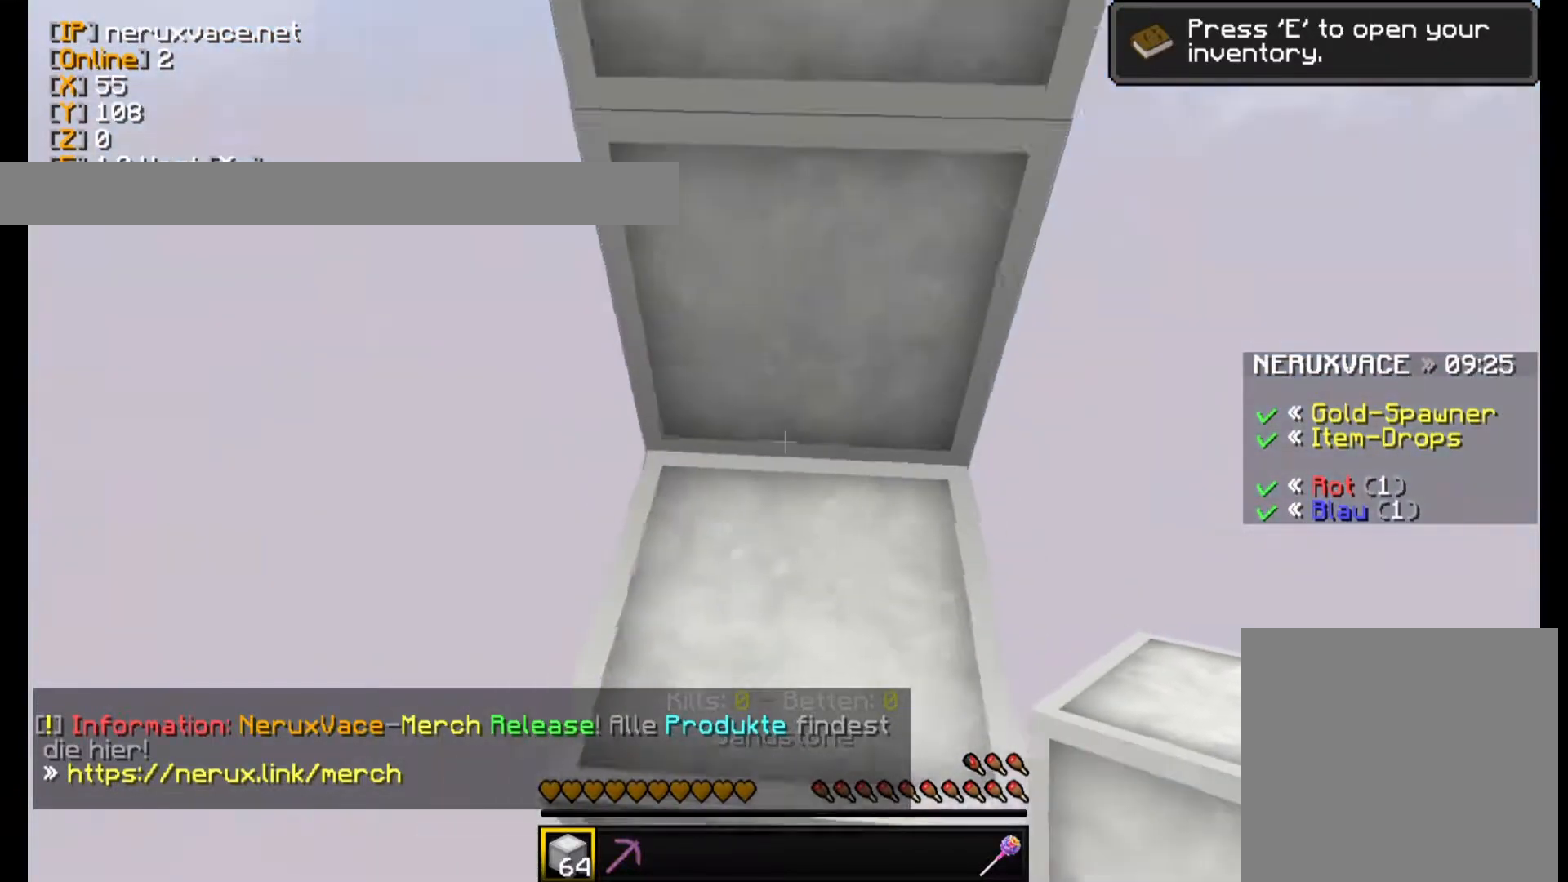
{"keys": ["w"], "mouse": ["right"], "events": [[360, "mouse_right", "down"]]}
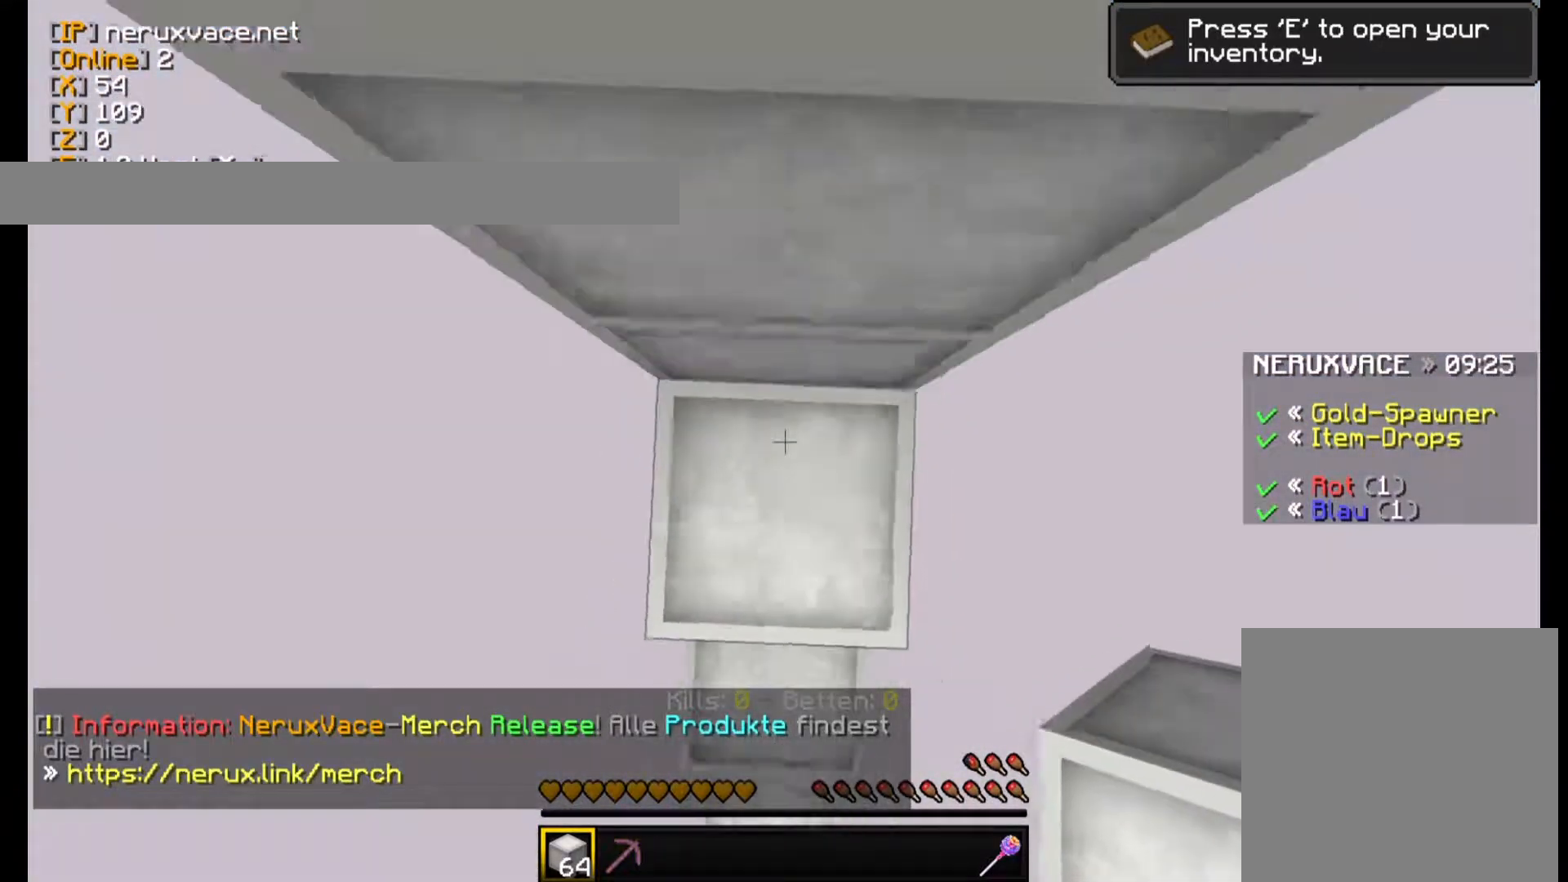
{"keys": ["w"], "mouse": ["right"], "events": [[140, "mouse_right", "up"], [160, "mouse_right", "down"], [300, "mouse_right", "up"], [340, "mouse_right", "down"], [440, "mouse_right", "up"], [460, "mouse_right", "down"]]}
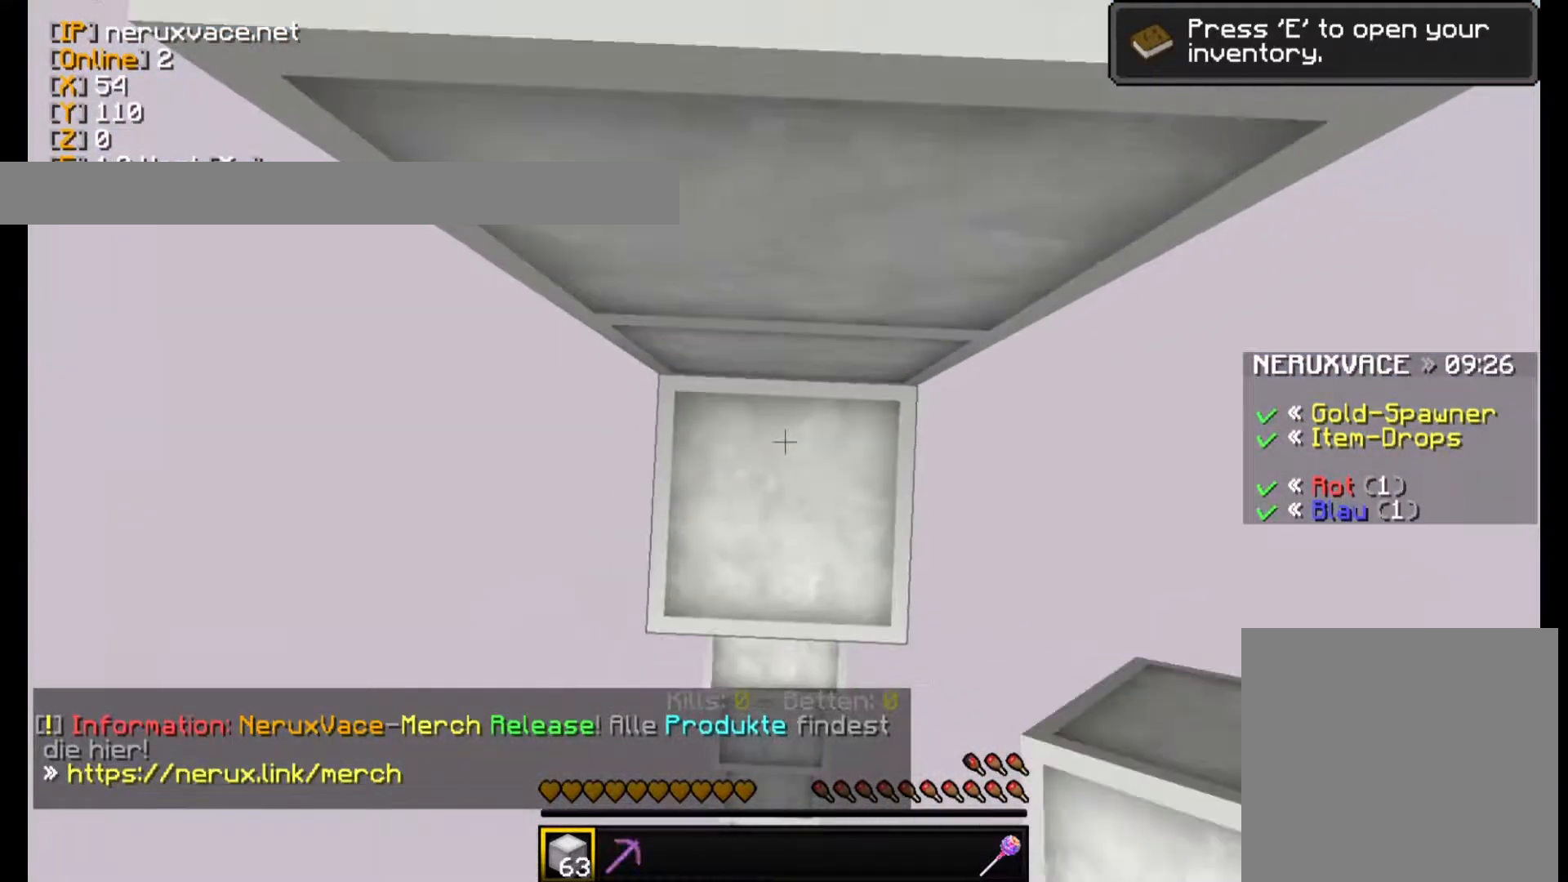
{"keys": ["w"], "mouse": [], "events": [[240, "mouse_right", "up"], [260, "mouse_right", "down"], [440, "mouse_right", "up"]]}
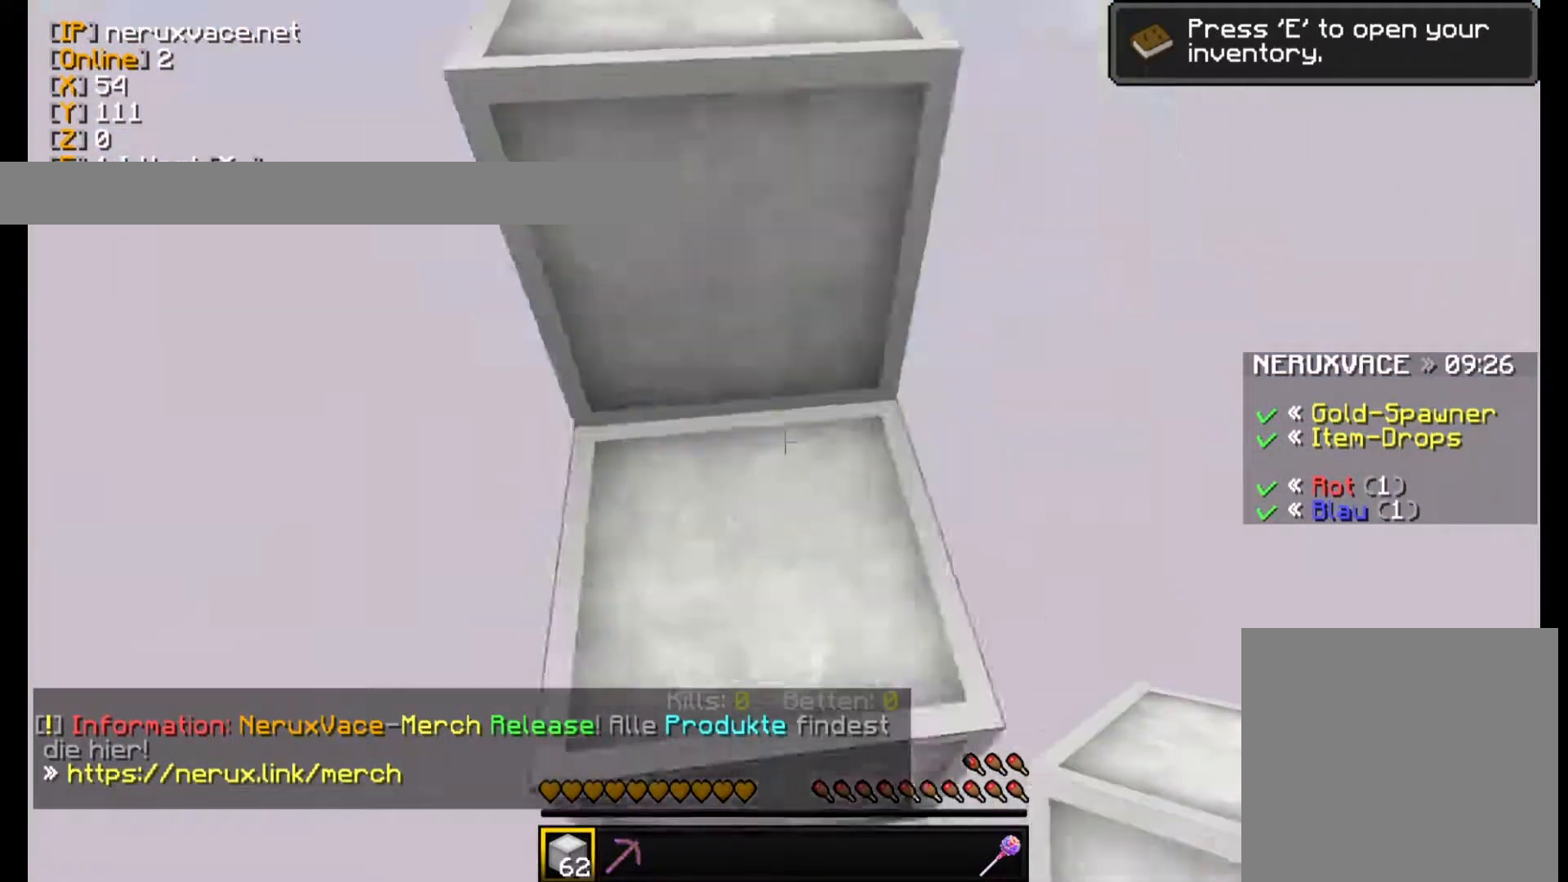
{"keys": ["w"], "mouse": [], "events": []}
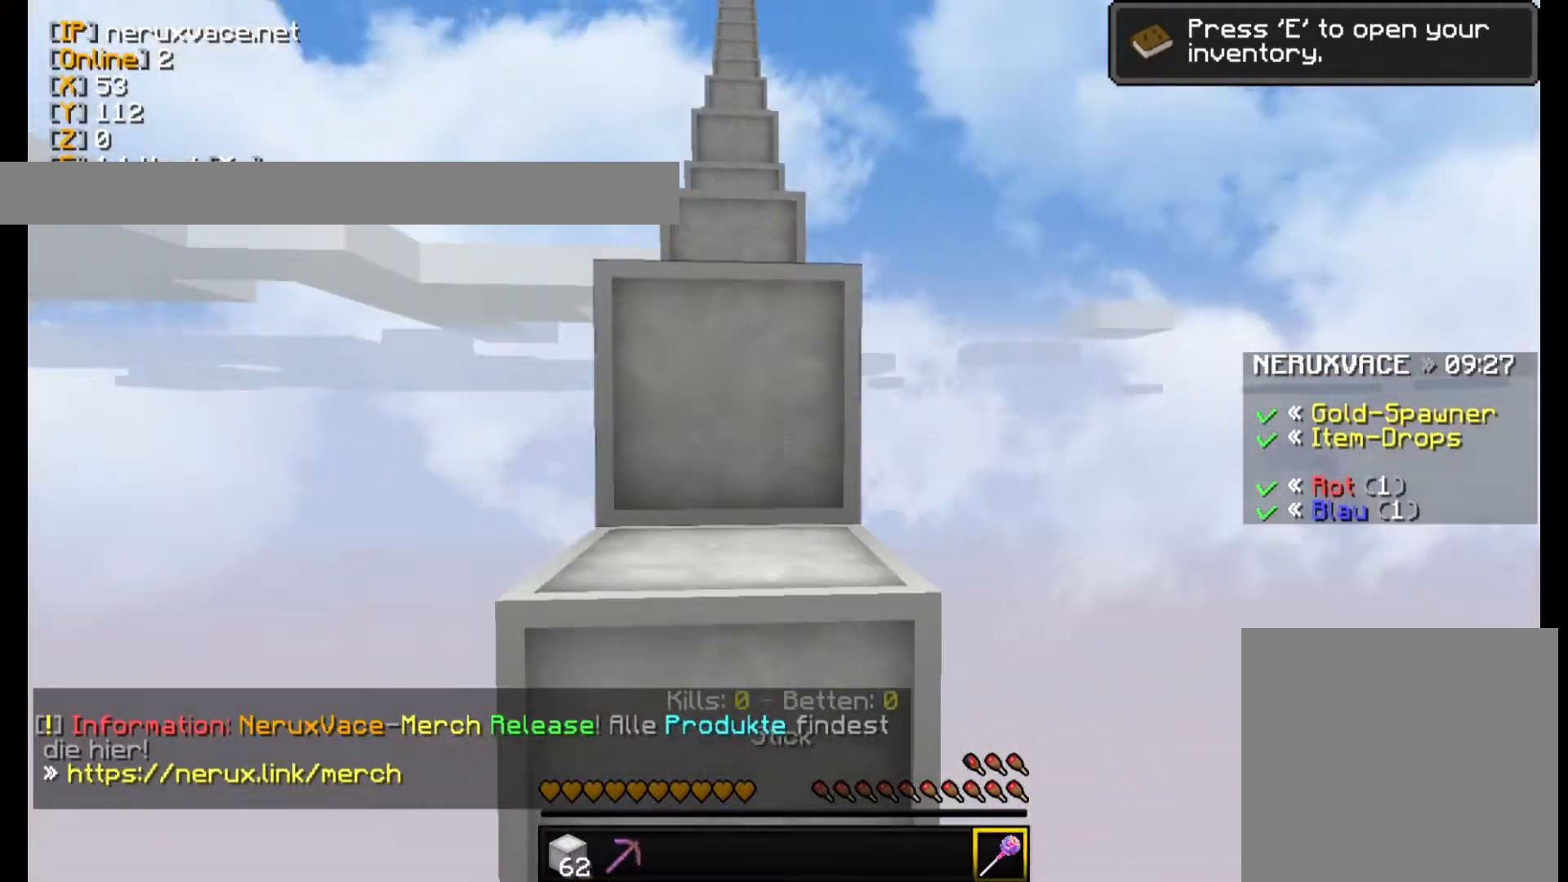
{"keys": ["w"], "mouse": ["left"], "events": [[440, "mouse_left", "down"]]}
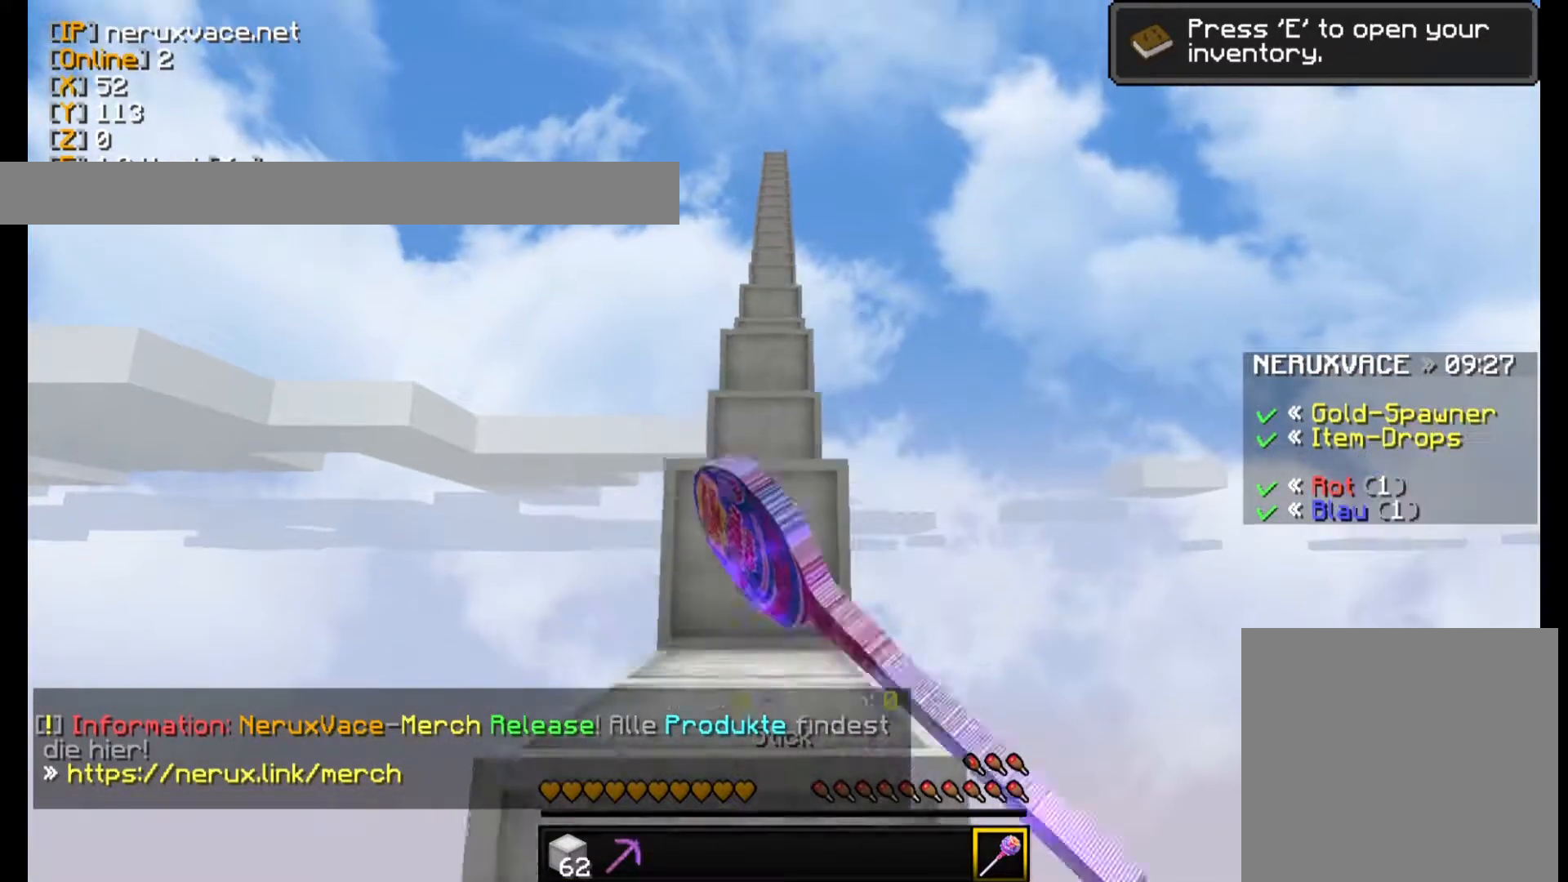
{"keys": ["w"], "mouse": [], "events": [[440, "mouse_left", "up"]]}
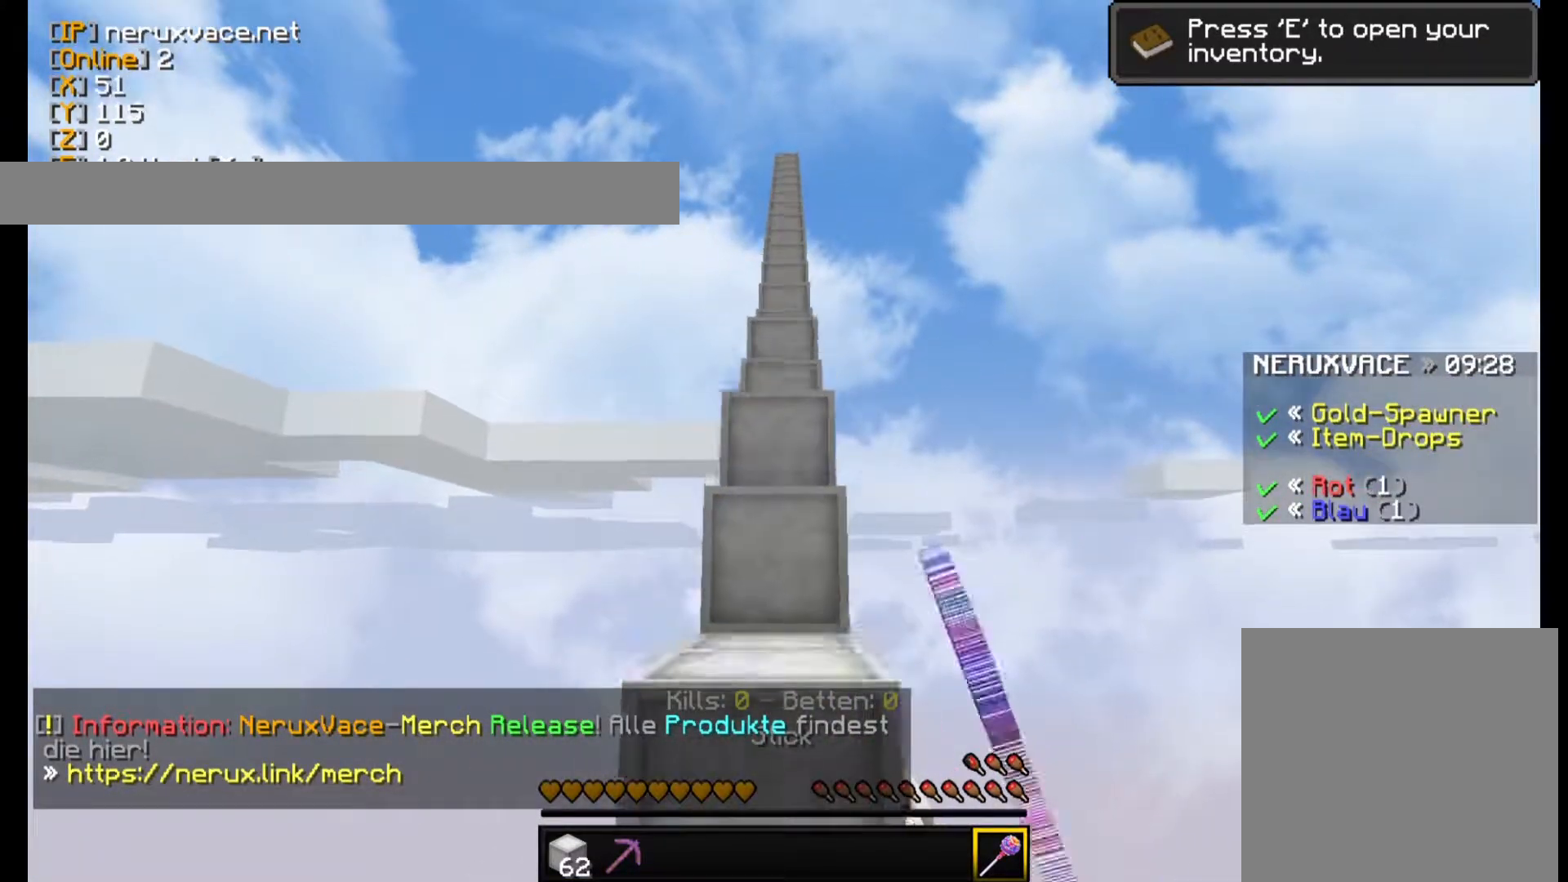
{"keys": ["w"], "mouse": [], "events": [[240, "mouse_left", "down"], [340, "mouse_left", "up"]]}
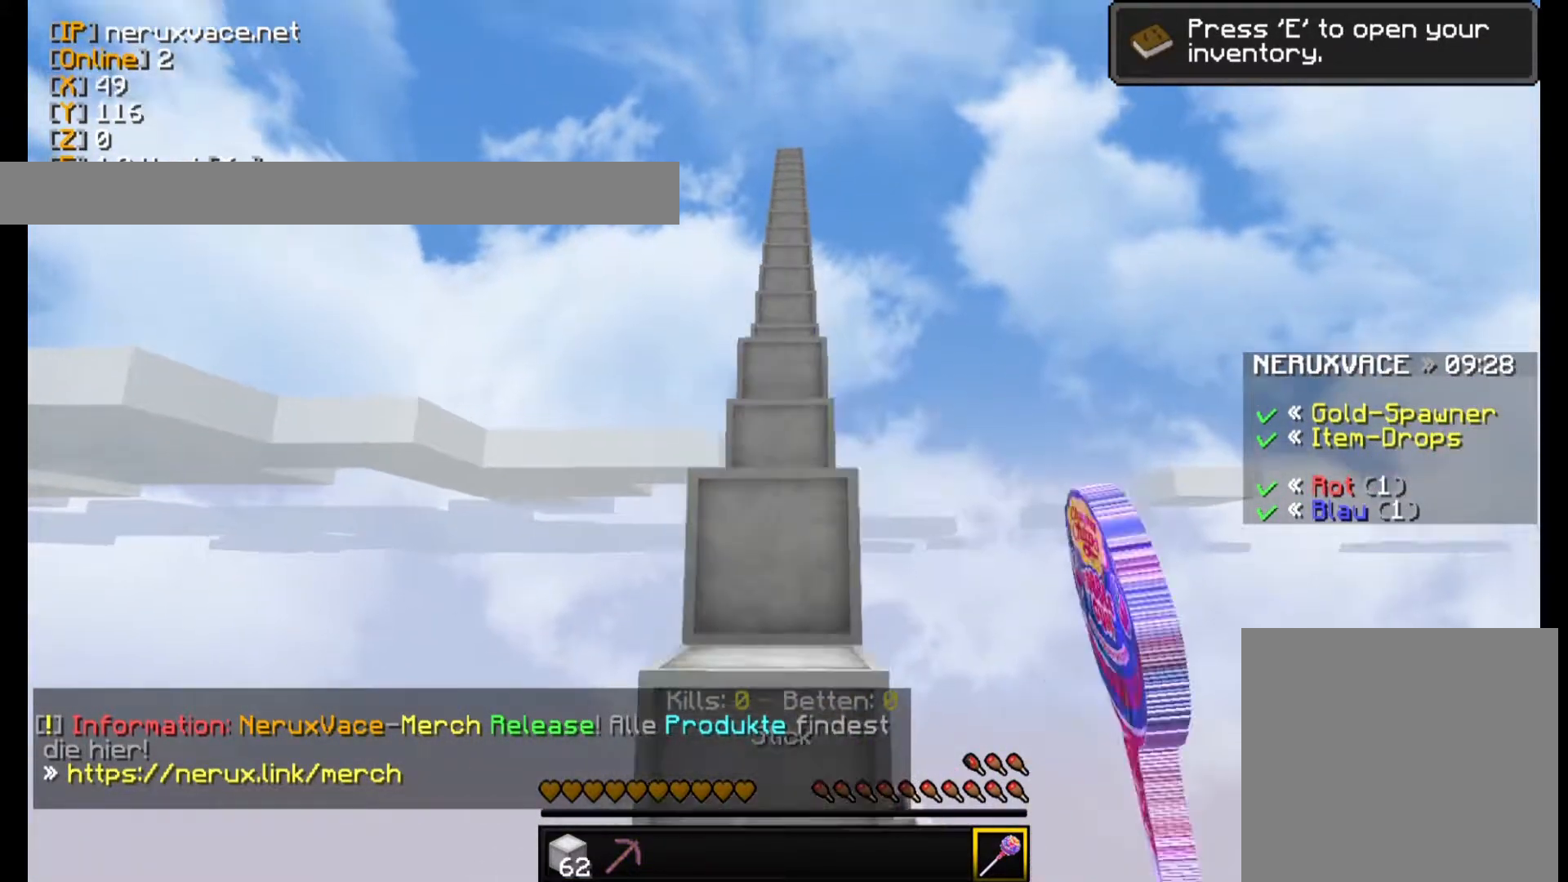
{"keys": ["w"], "mouse": [], "events": []}
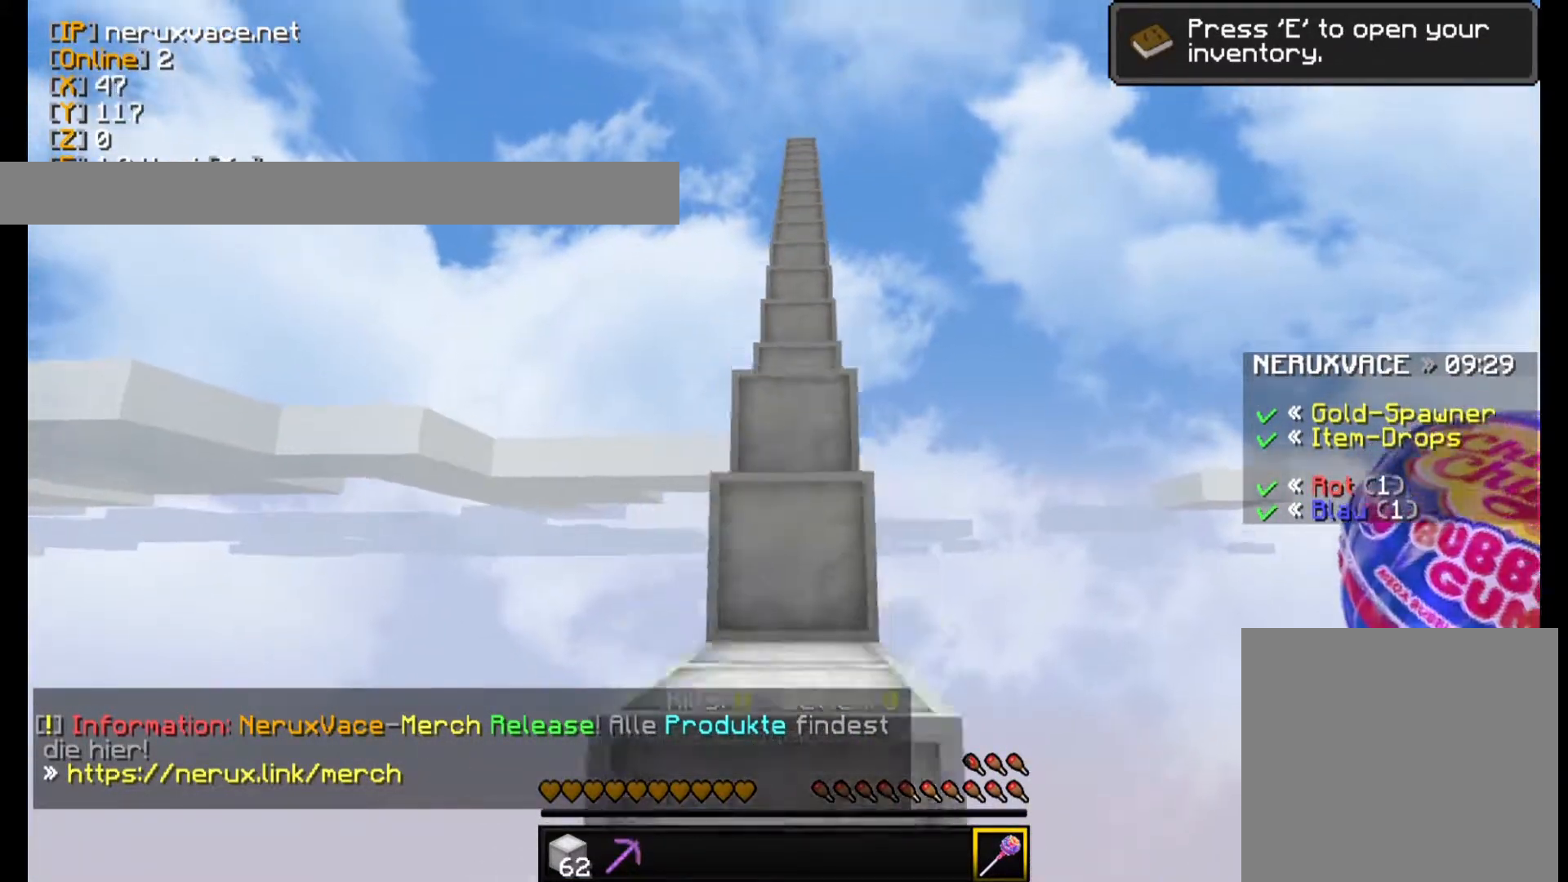
{"keys": ["w"], "mouse": [], "events": []}
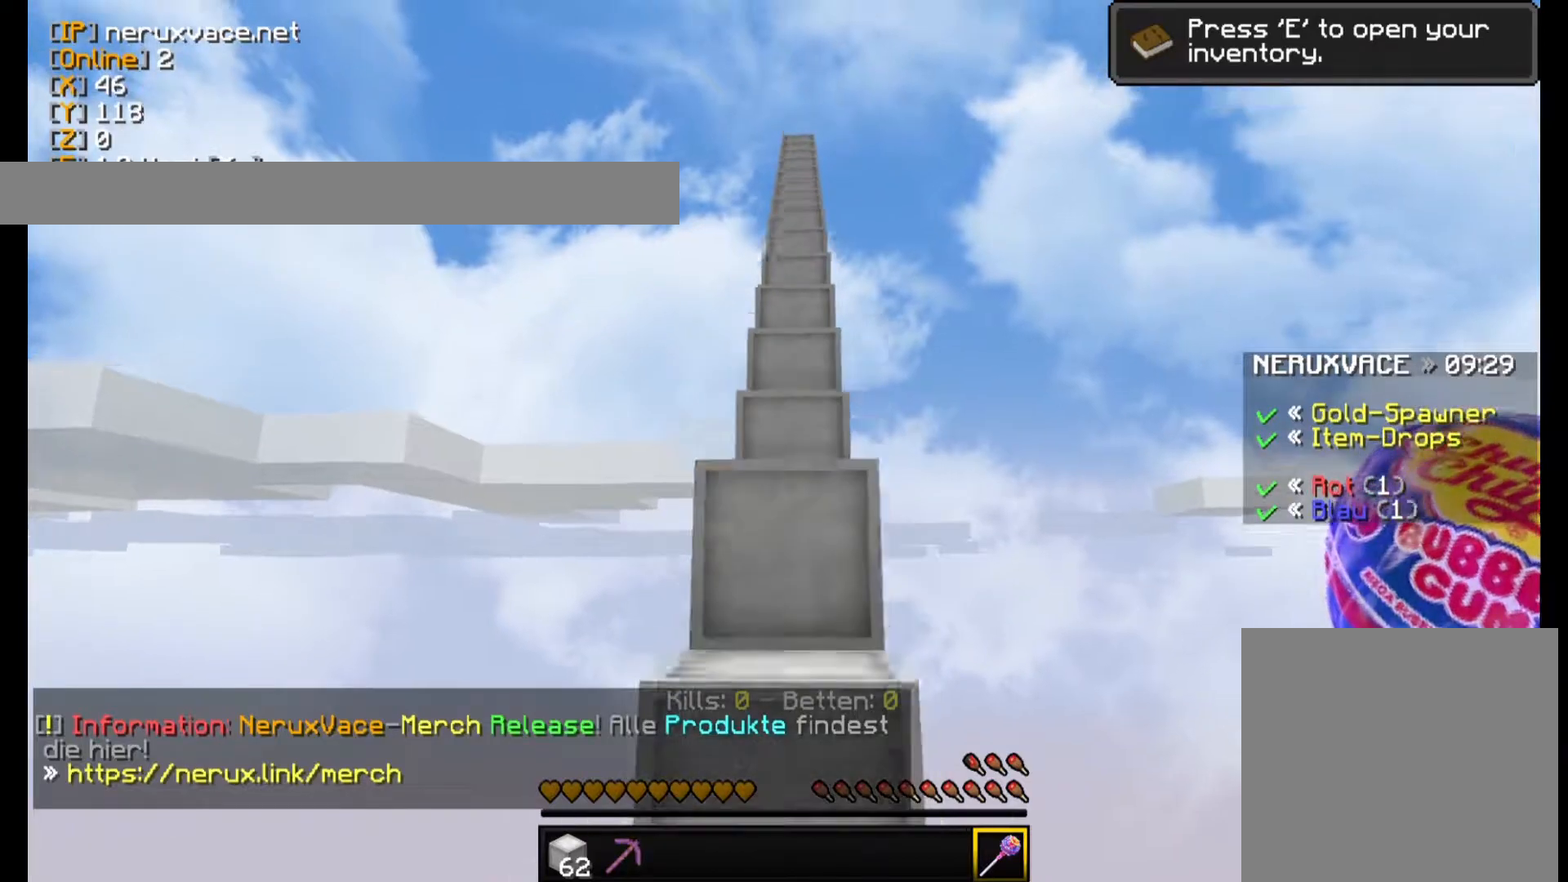
{"keys": ["w"], "mouse": [], "events": []}
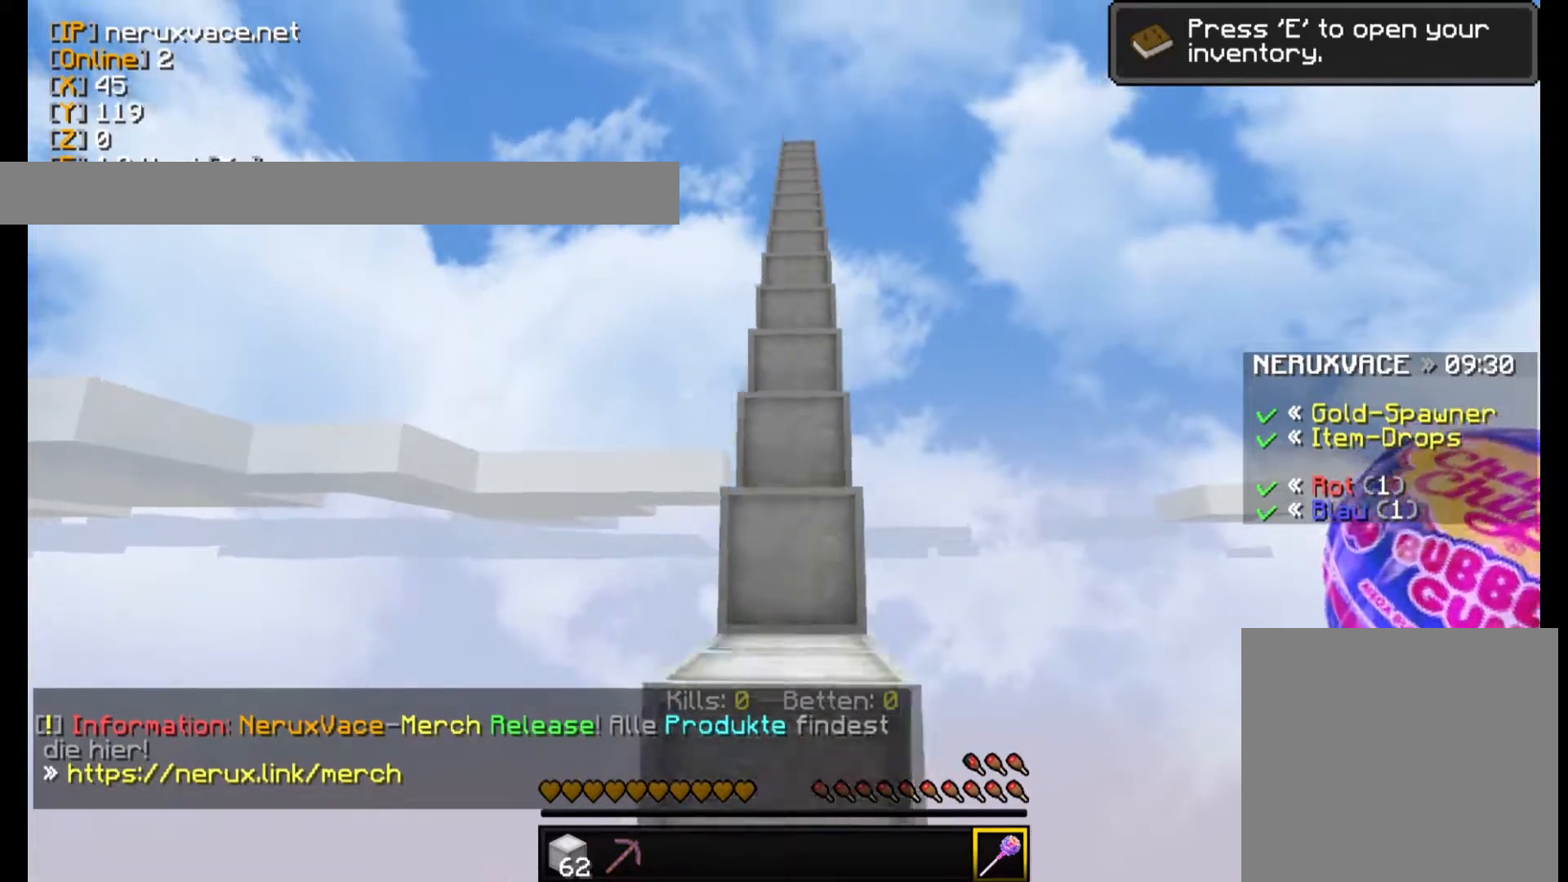
{"keys": ["w"], "mouse": [], "events": []}